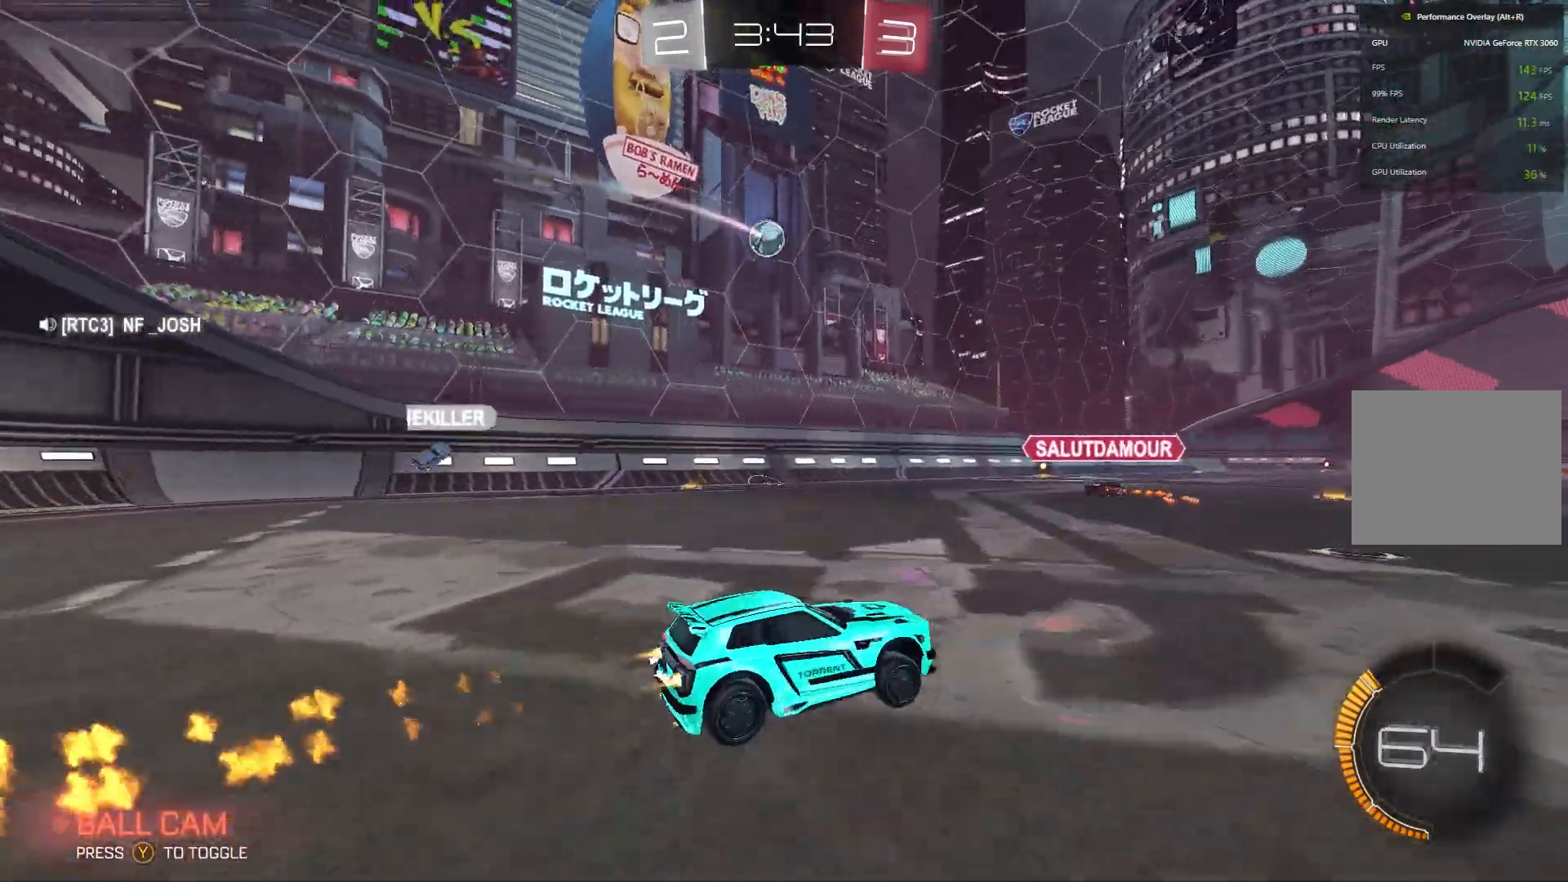
Gameplay with a controller (Xbox layout); each line is a JSON object with the inputs held at the frame after it. "events" lists button and stick changes between this image and that frame as [ms after this image, input, new state], when the widget could be followed in between. Not read: DPAD_DOWN DPAD_LEFT DPAD_RIGHT DPAD_UP L3 R3 SELECT START right_stick.
{"buttons": [], "left_stick": "left", "events": [[33, "B", "up"], [433, "left_stick", "left"], [467, "R2", "up"]]}
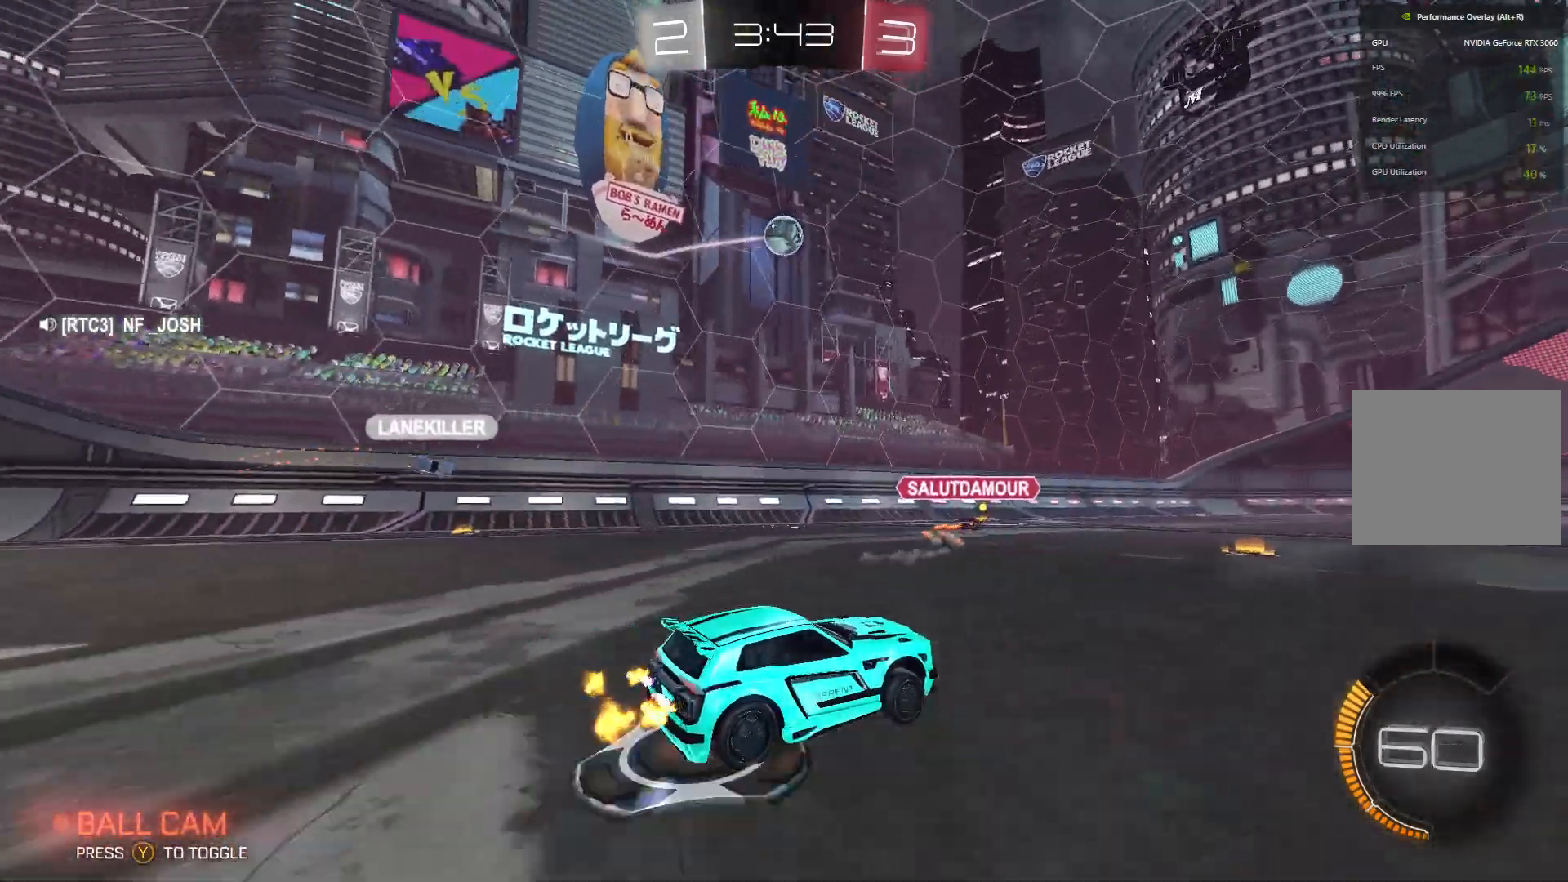
{"buttons": [], "left_stick": "down-left", "events": [[33, "left_stick", "center"], [167, "A", "down"], [233, "A", "up"], [267, "A", "down"], [433, "A", "up"], [433, "left_stick", "down-left"]]}
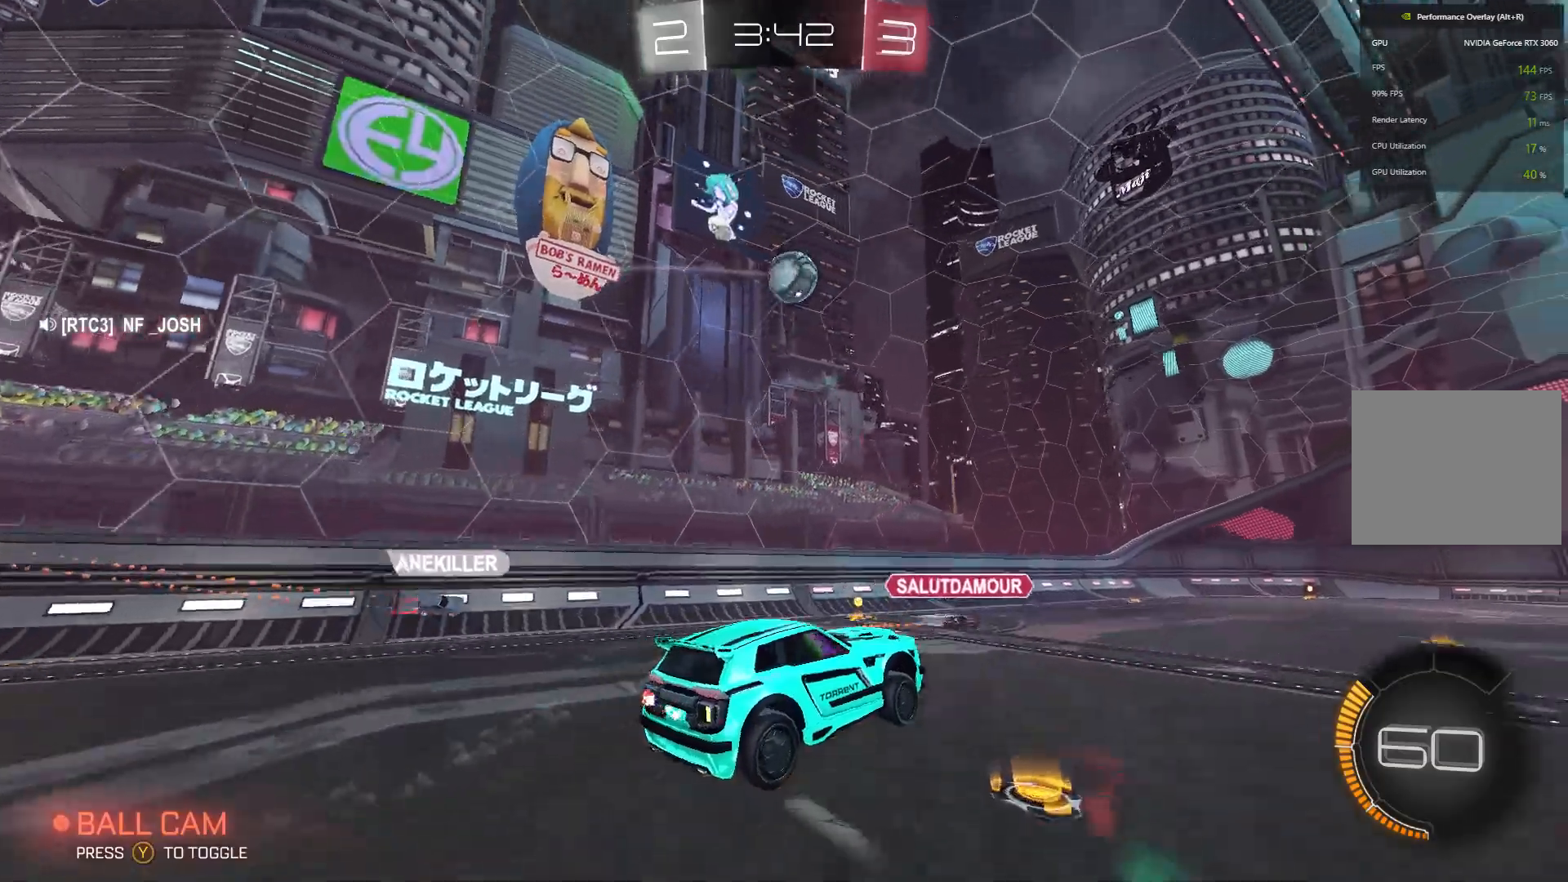
{"buttons": ["B"], "left_stick": "center", "events": [[67, "left_stick", "center"], [100, "B", "down"], [200, "L2", "down"], [233, "left_stick", "down-right"], [300, "left_stick", "right"], [433, "L2", "up"], [467, "left_stick", "center"]]}
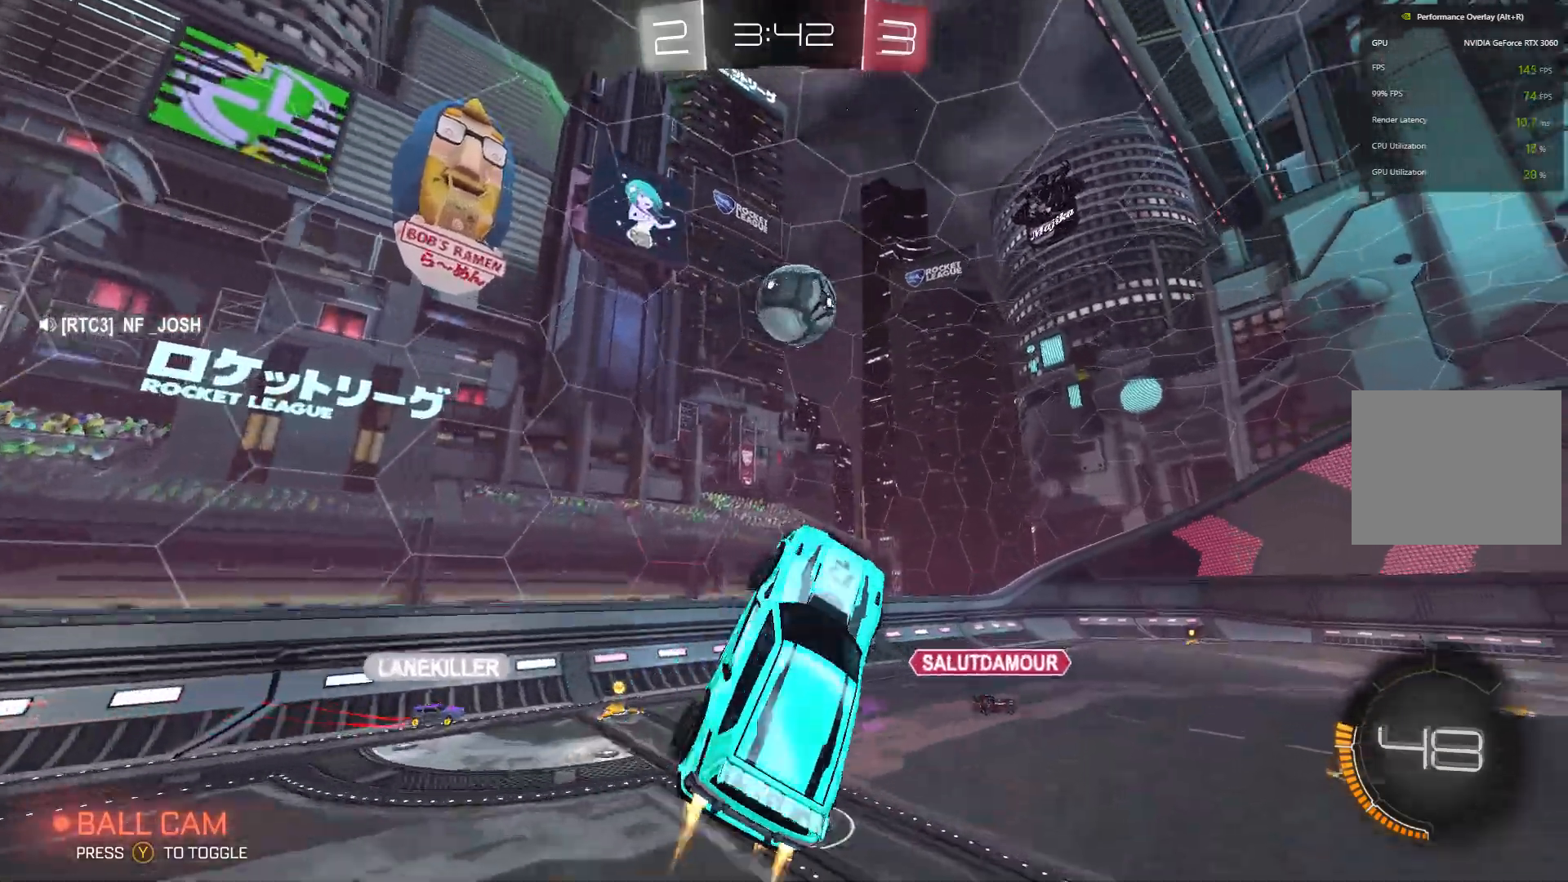
{"buttons": [], "left_stick": "center", "events": [[133, "Y", "down"], [233, "Y", "up"], [267, "B", "up"]]}
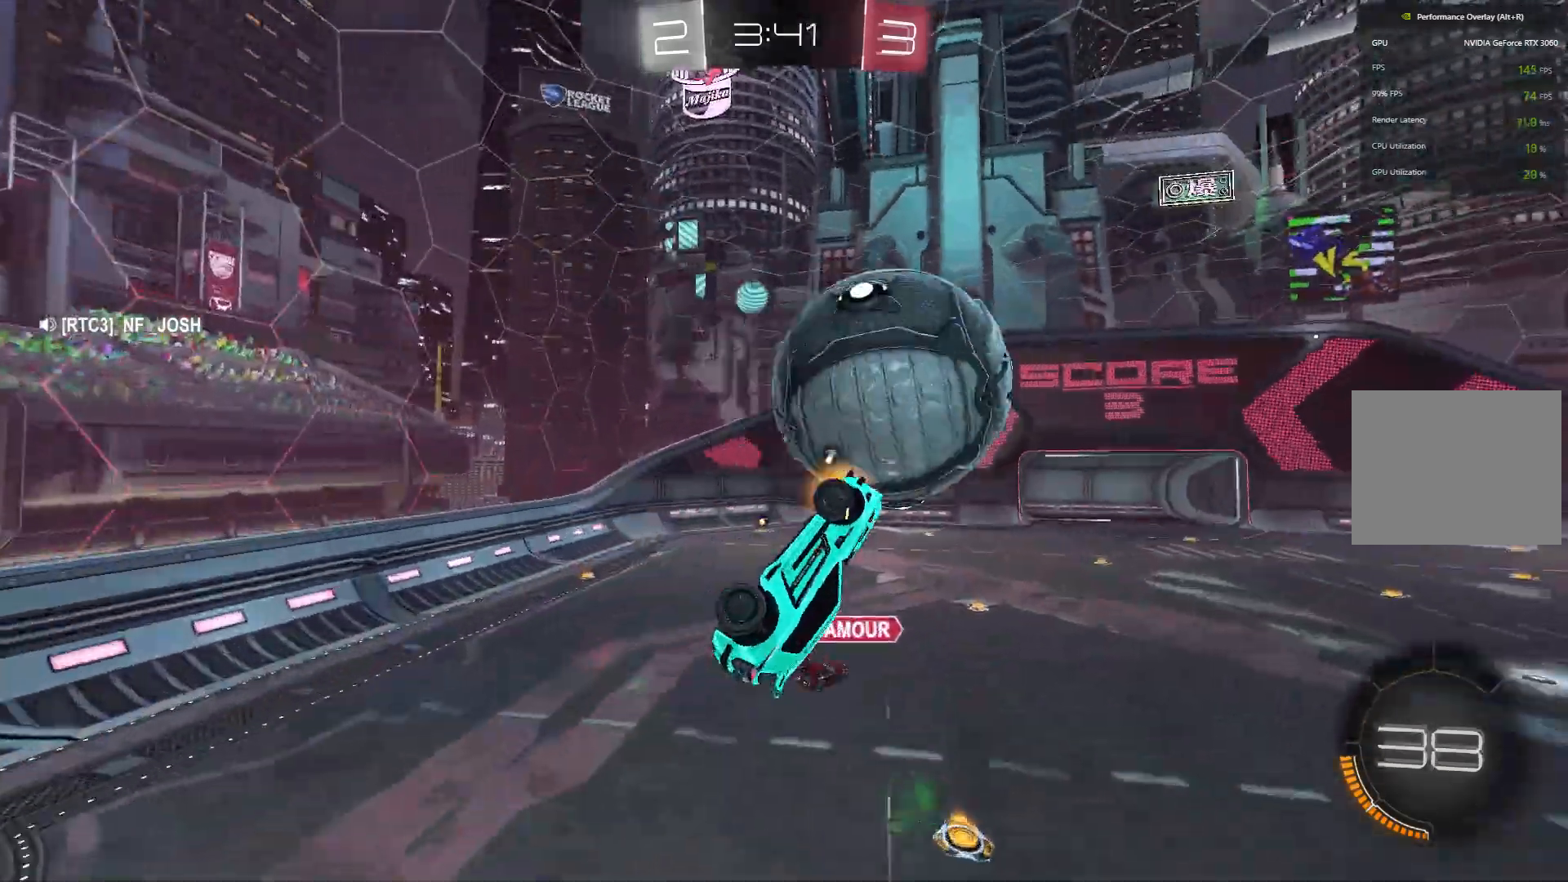
{"buttons": ["L2"], "left_stick": "right", "events": [[200, "L2", "down"], [267, "Y", "down"], [267, "left_stick", "right"], [433, "Y", "up"]]}
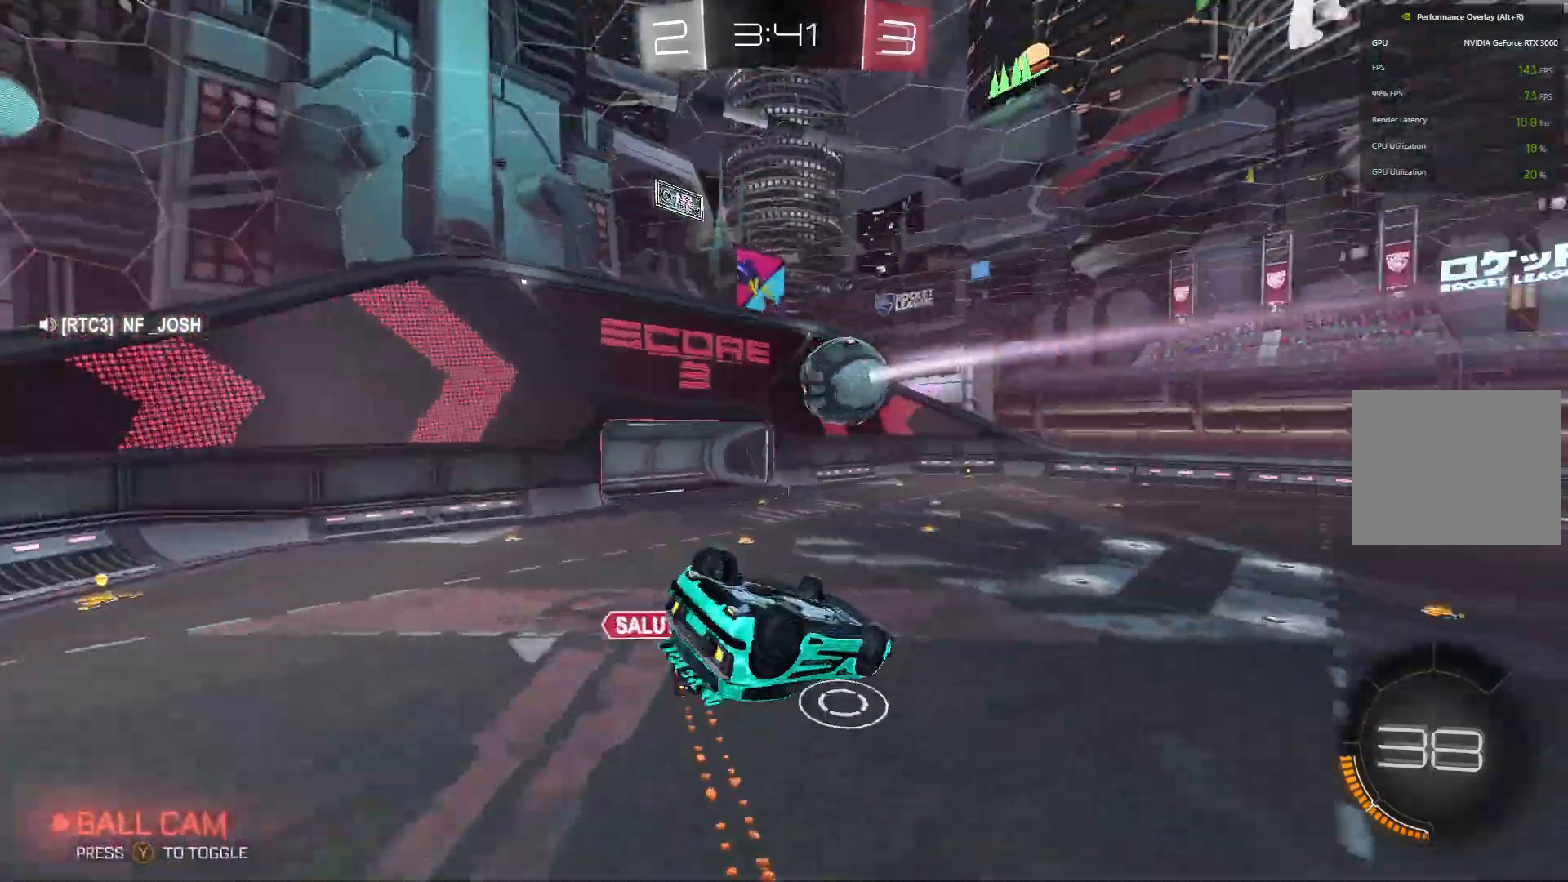
{"buttons": ["R2"], "left_stick": "left", "events": [[167, "L2", "up"], [267, "left_stick", "down-left"], [400, "R2", "down"], [433, "left_stick", "center"], [500, "left_stick", "left"]]}
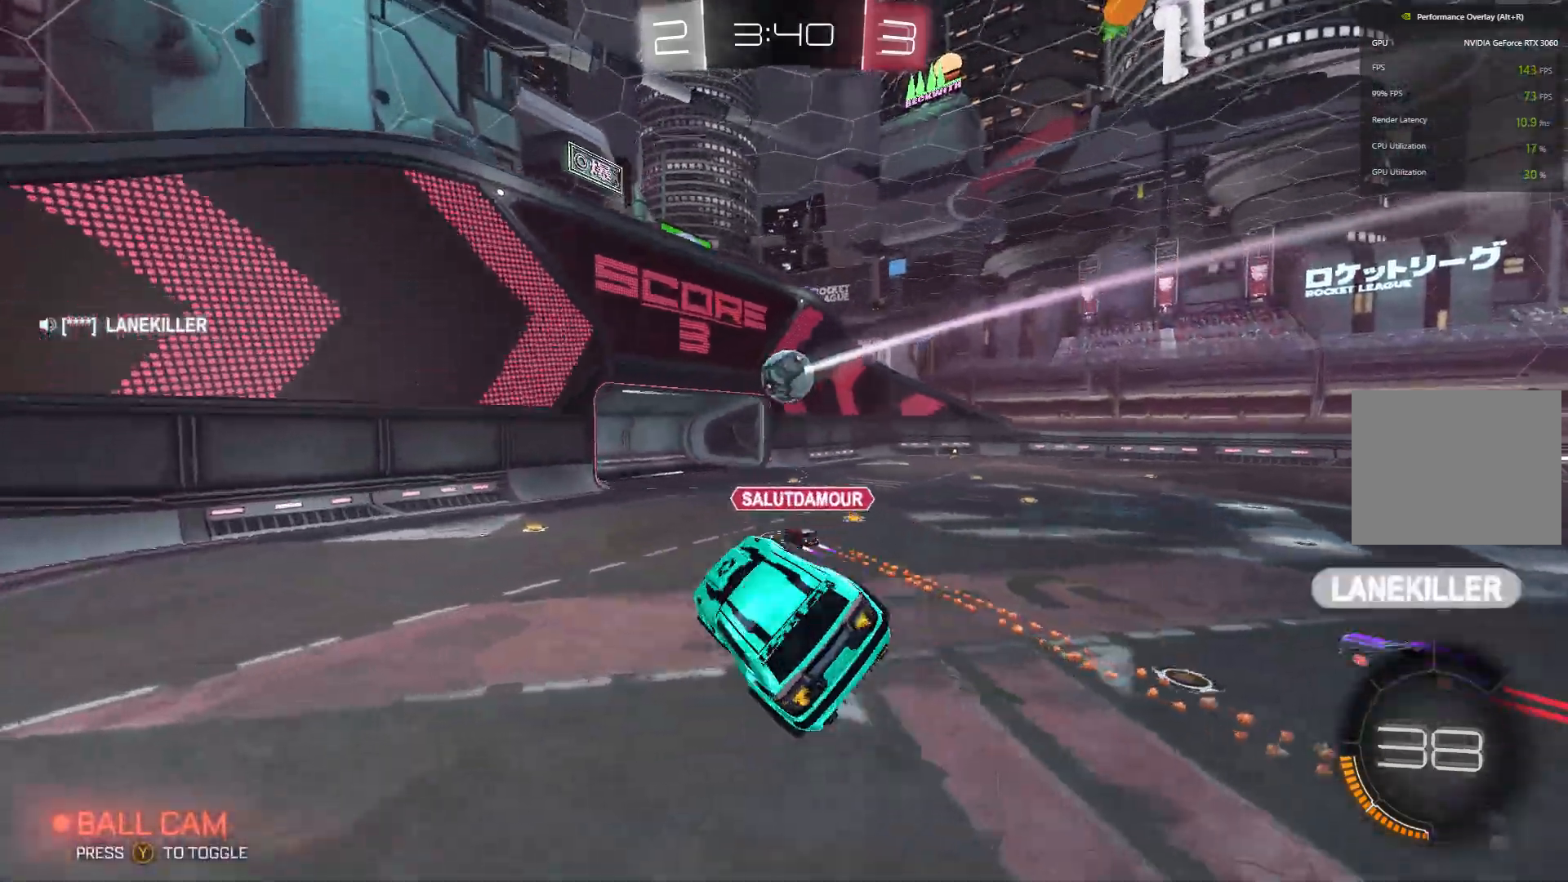
{"buttons": ["B", "R2"], "left_stick": "left", "events": [[300, "B", "down"]]}
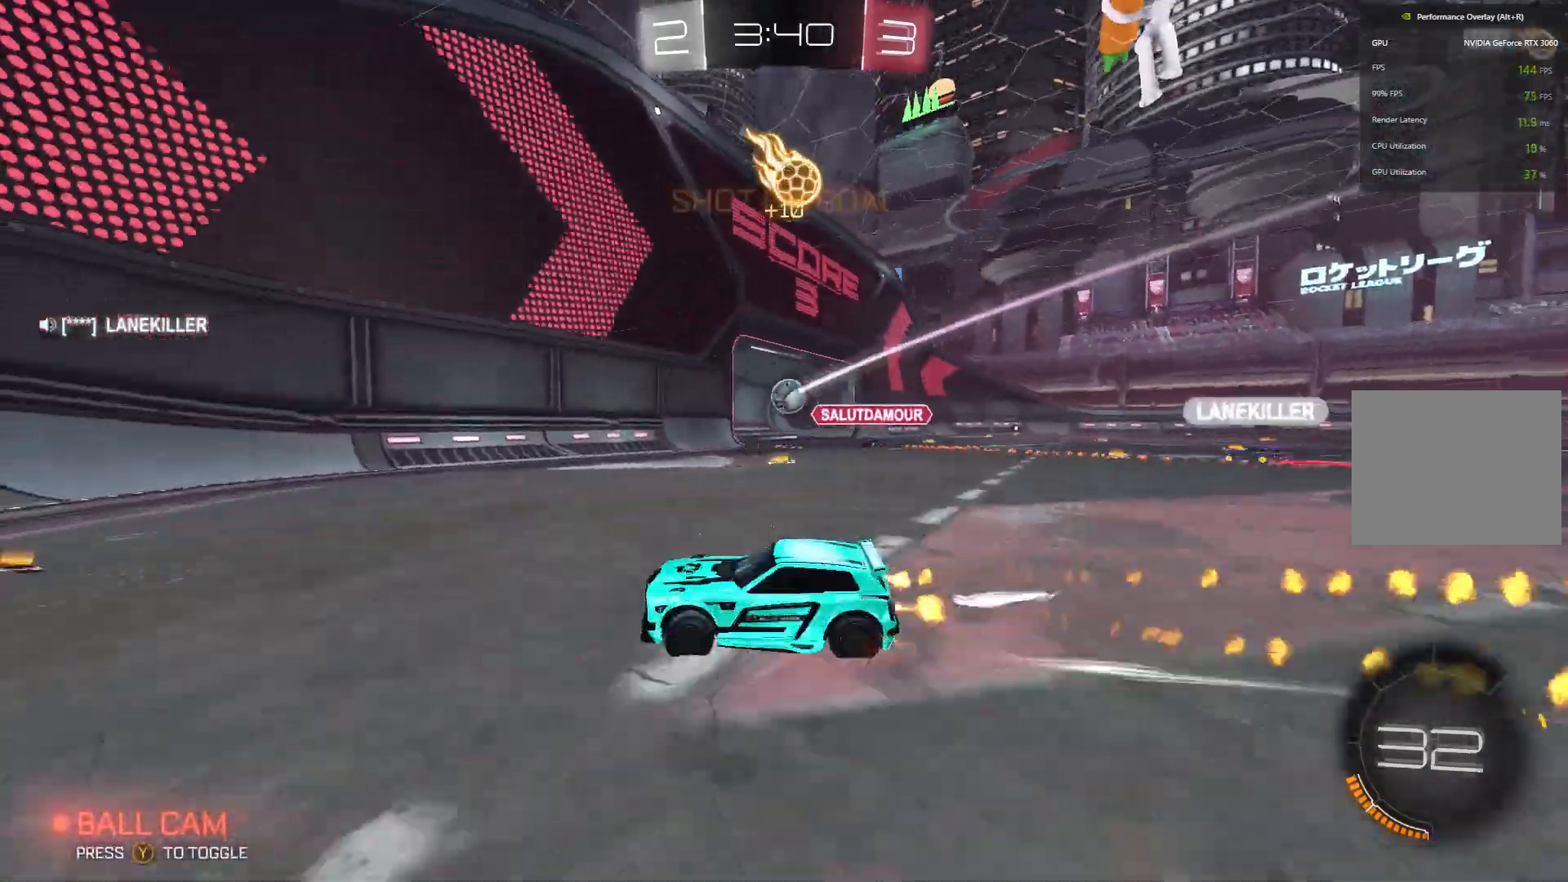
{"buttons": ["B", "R2"], "left_stick": "left", "events": [[133, "left_stick", "center"], [200, "left_stick", "left"]]}
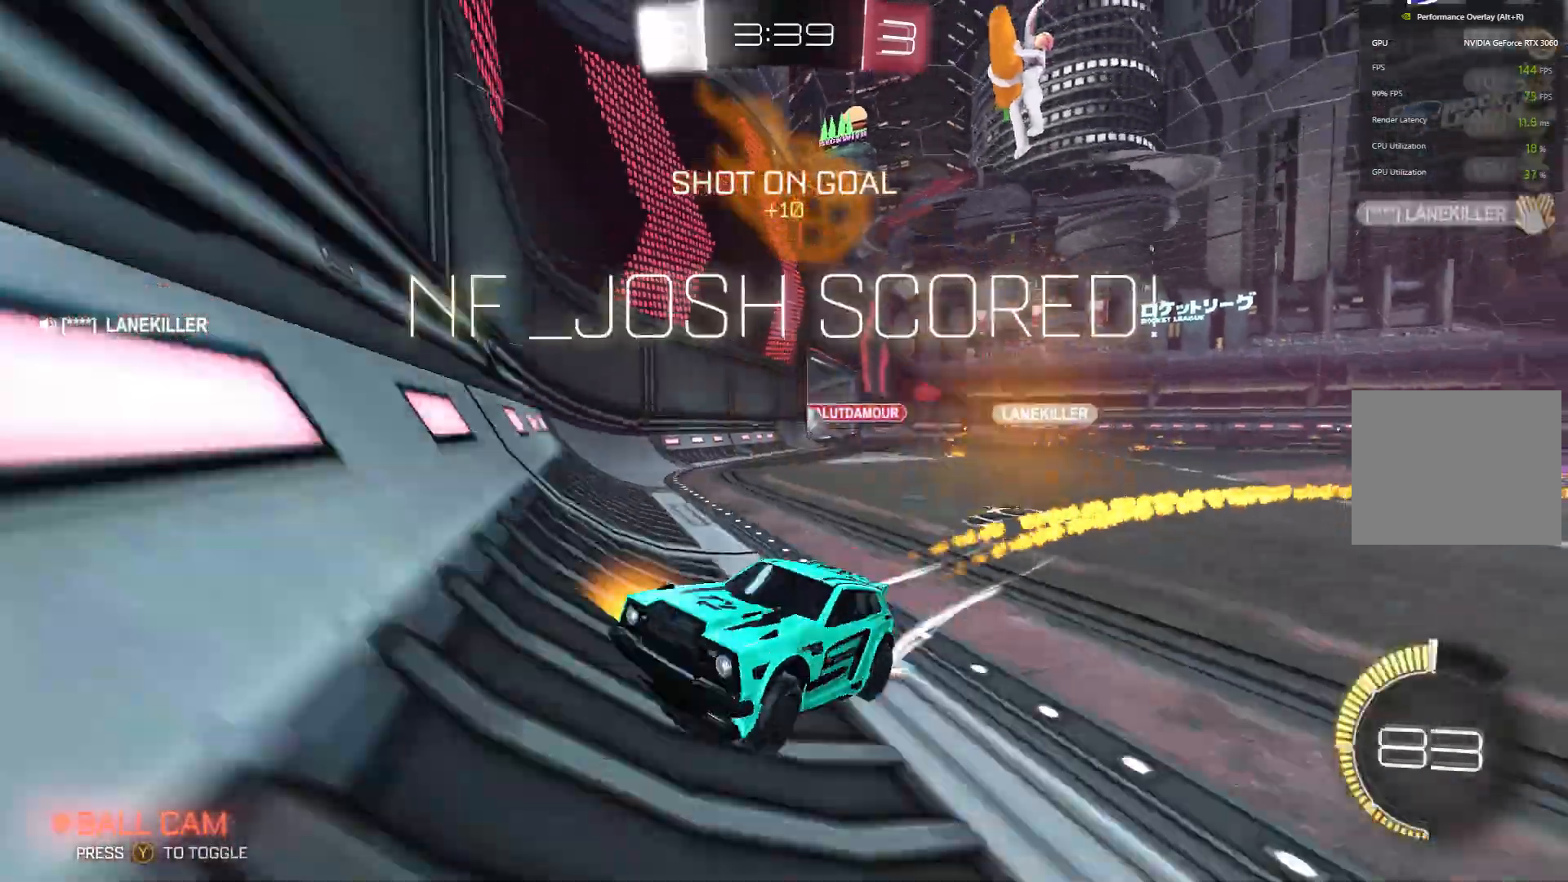
{"buttons": ["Y", "R2"], "left_stick": "left", "events": [[100, "B", "up"], [433, "Y", "down"]]}
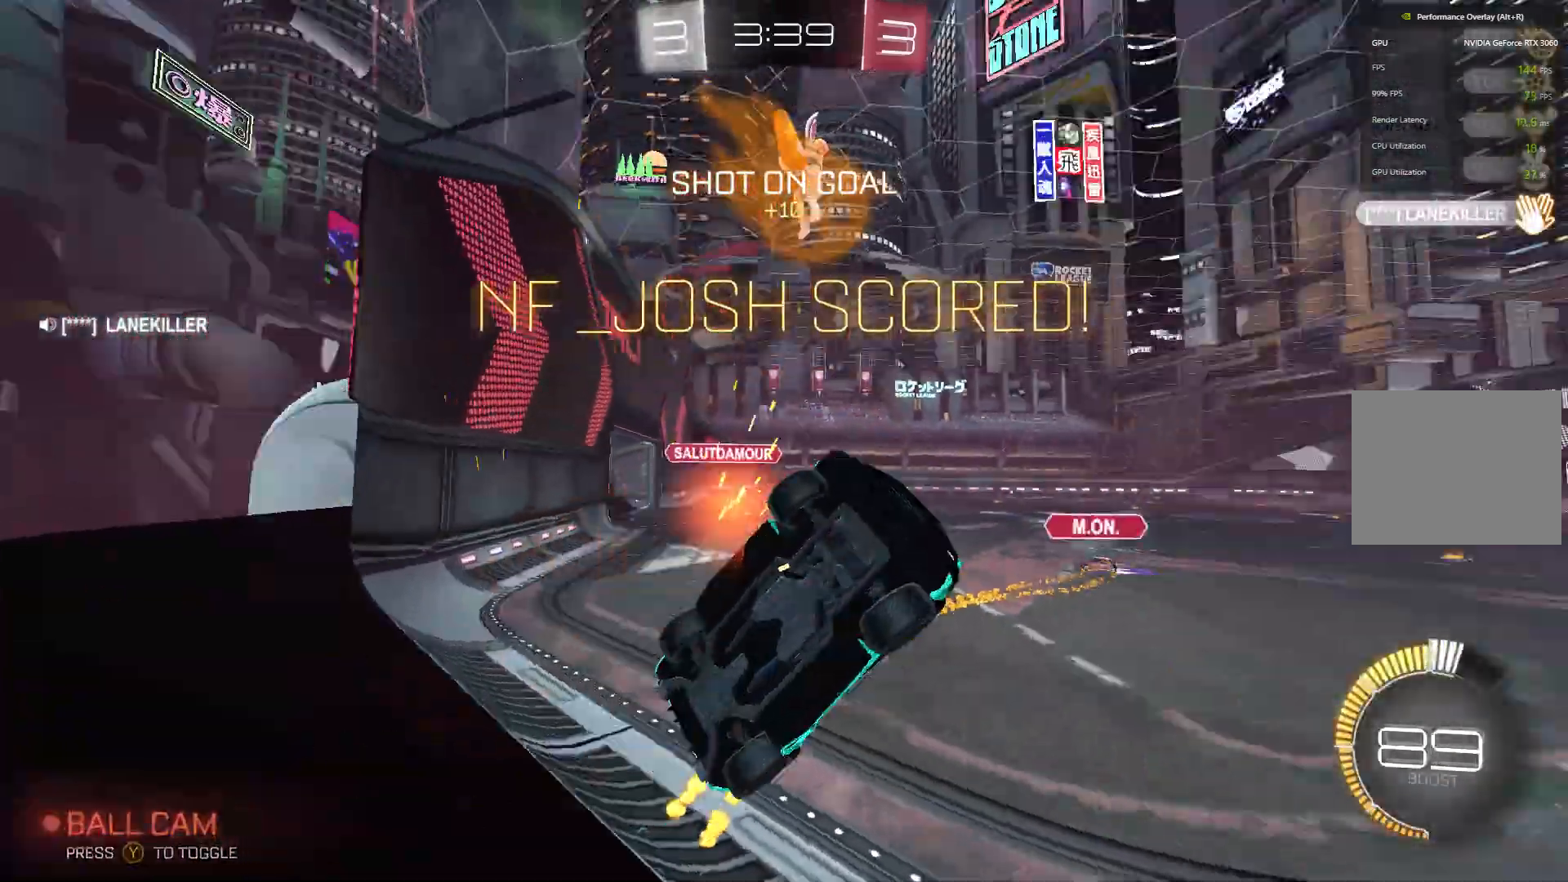
{"buttons": ["B", "R2"], "left_stick": "left", "events": [[33, "Y", "up"], [167, "B", "down"]]}
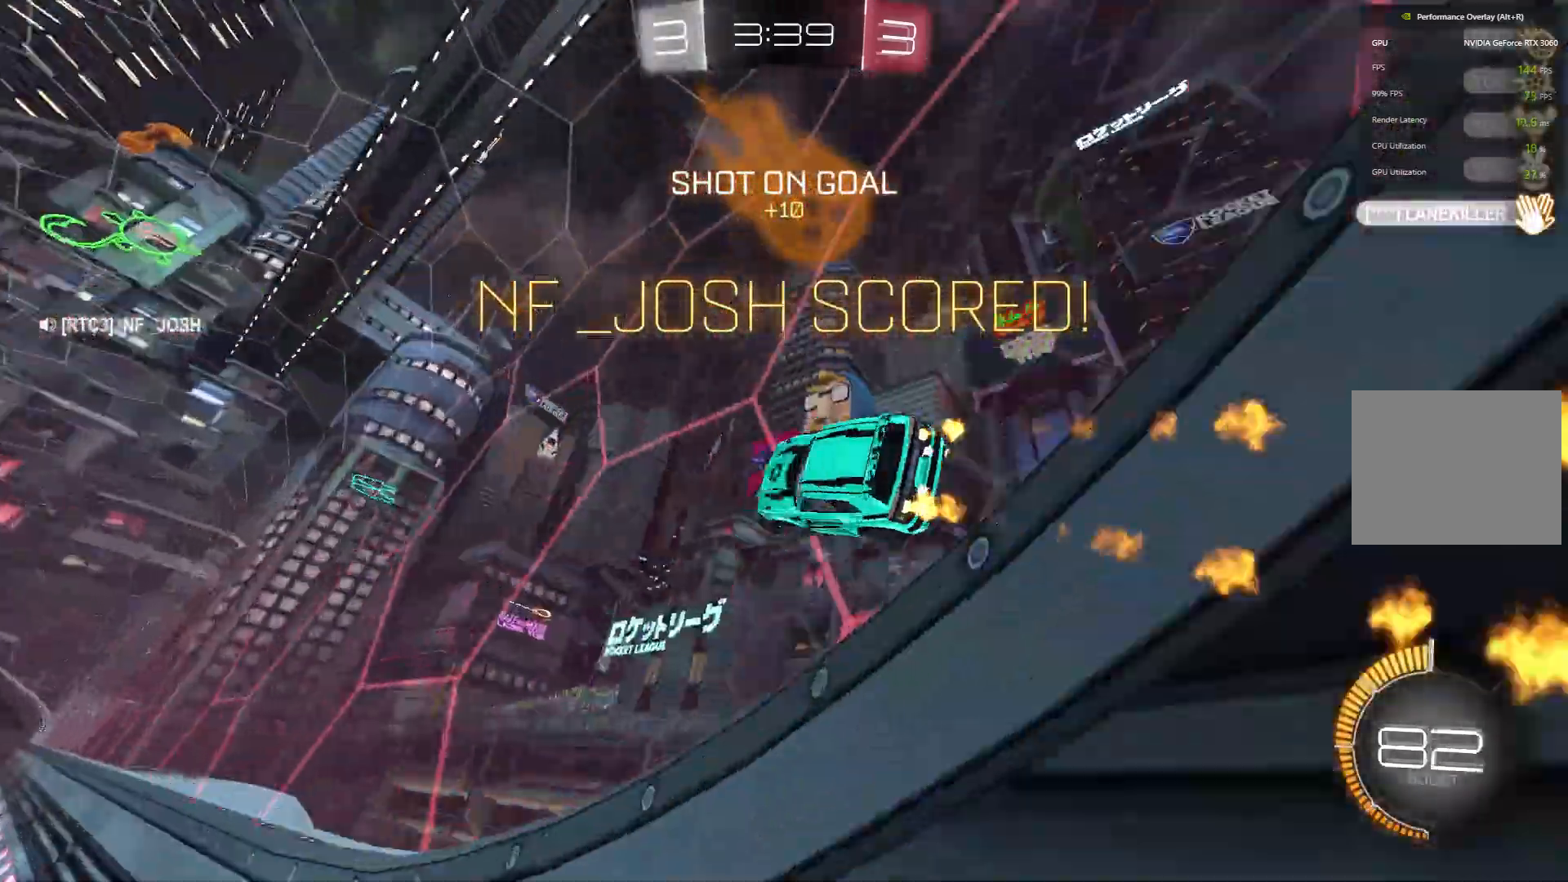
{"buttons": ["A", "B", "L2", "R2"], "left_stick": "right", "events": [[333, "B", "up"], [333, "left_stick", "up-left"], [433, "A", "down"], [433, "L2", "down"], [467, "B", "down"], [467, "left_stick", "right"]]}
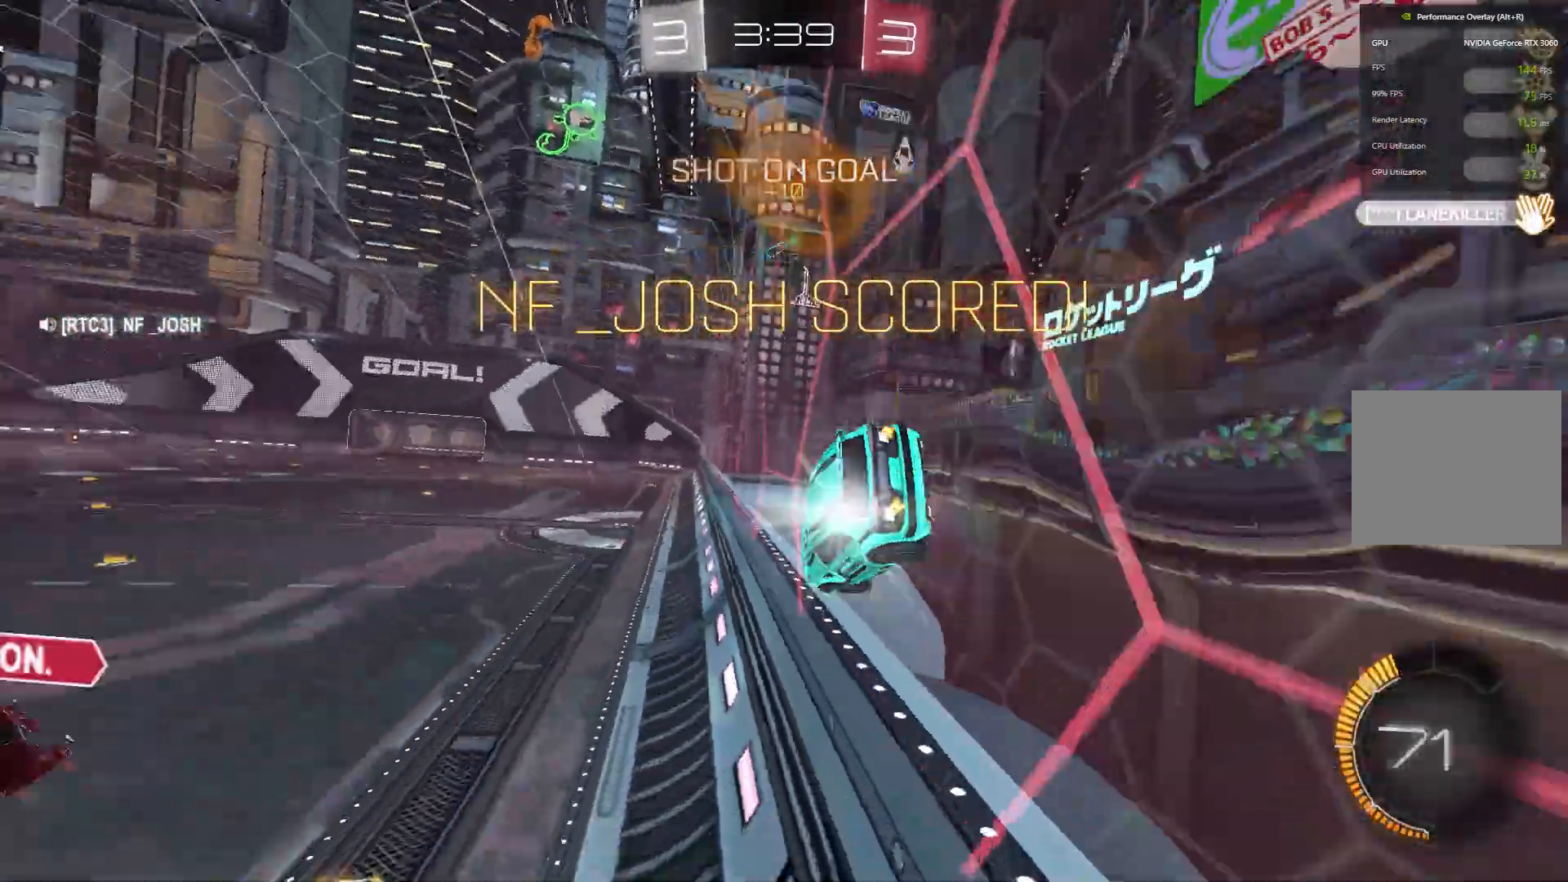
{"buttons": ["R2"], "left_stick": "down", "events": [[100, "A", "up"], [167, "B", "up"], [233, "L2", "up"], [233, "left_stick", "down"]]}
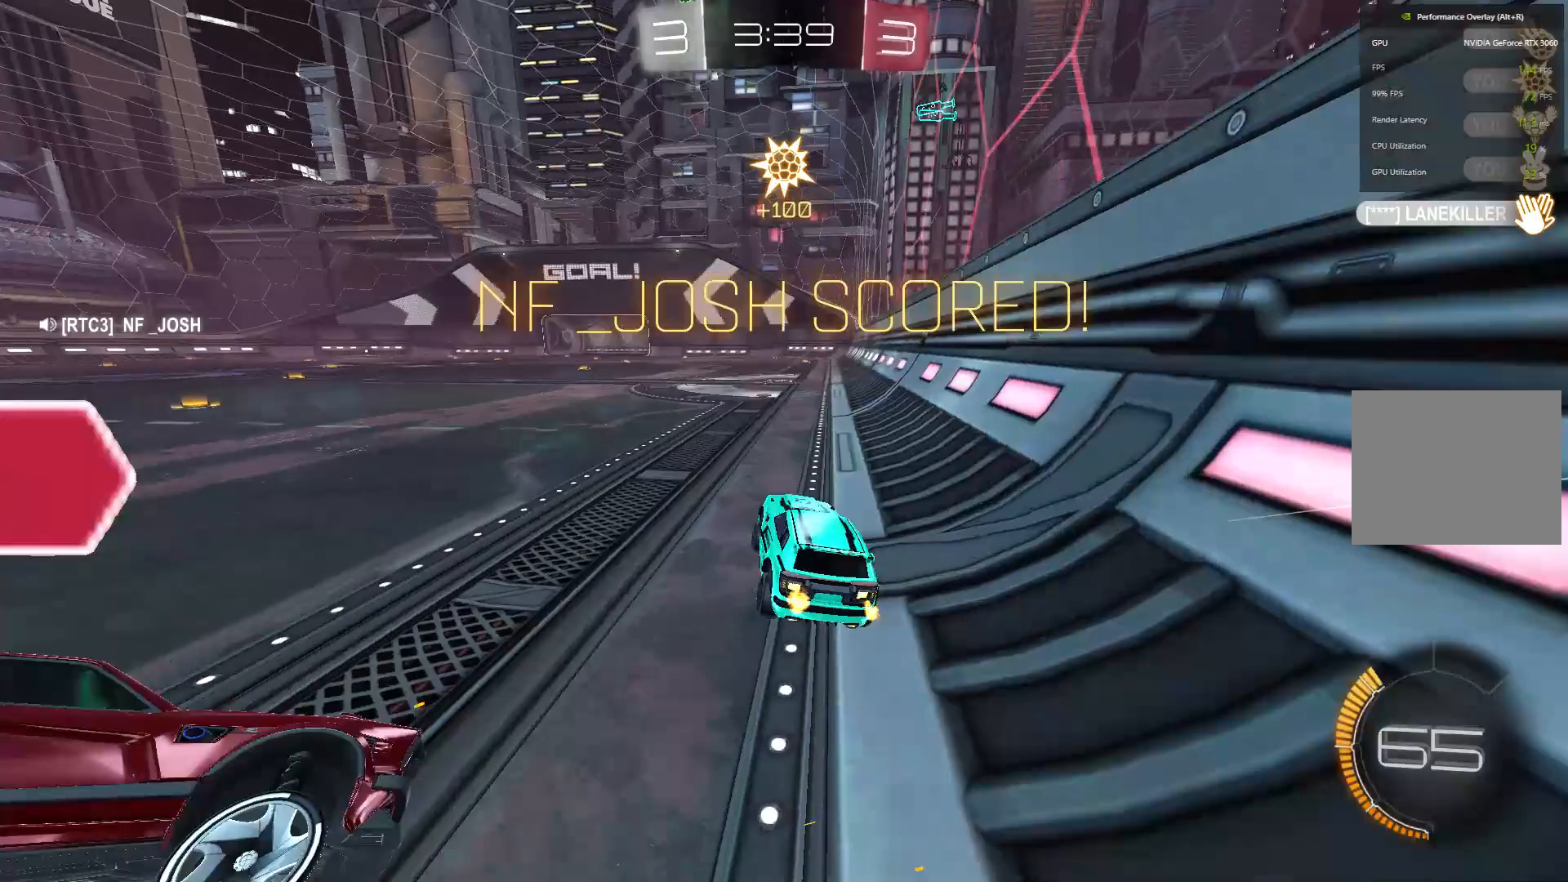
{"buttons": ["R2"], "left_stick": "down", "events": [[33, "left_stick", "up"], [67, "A", "down"], [233, "A", "up"], [267, "A", "down"], [300, "left_stick", "down"], [467, "A", "up"]]}
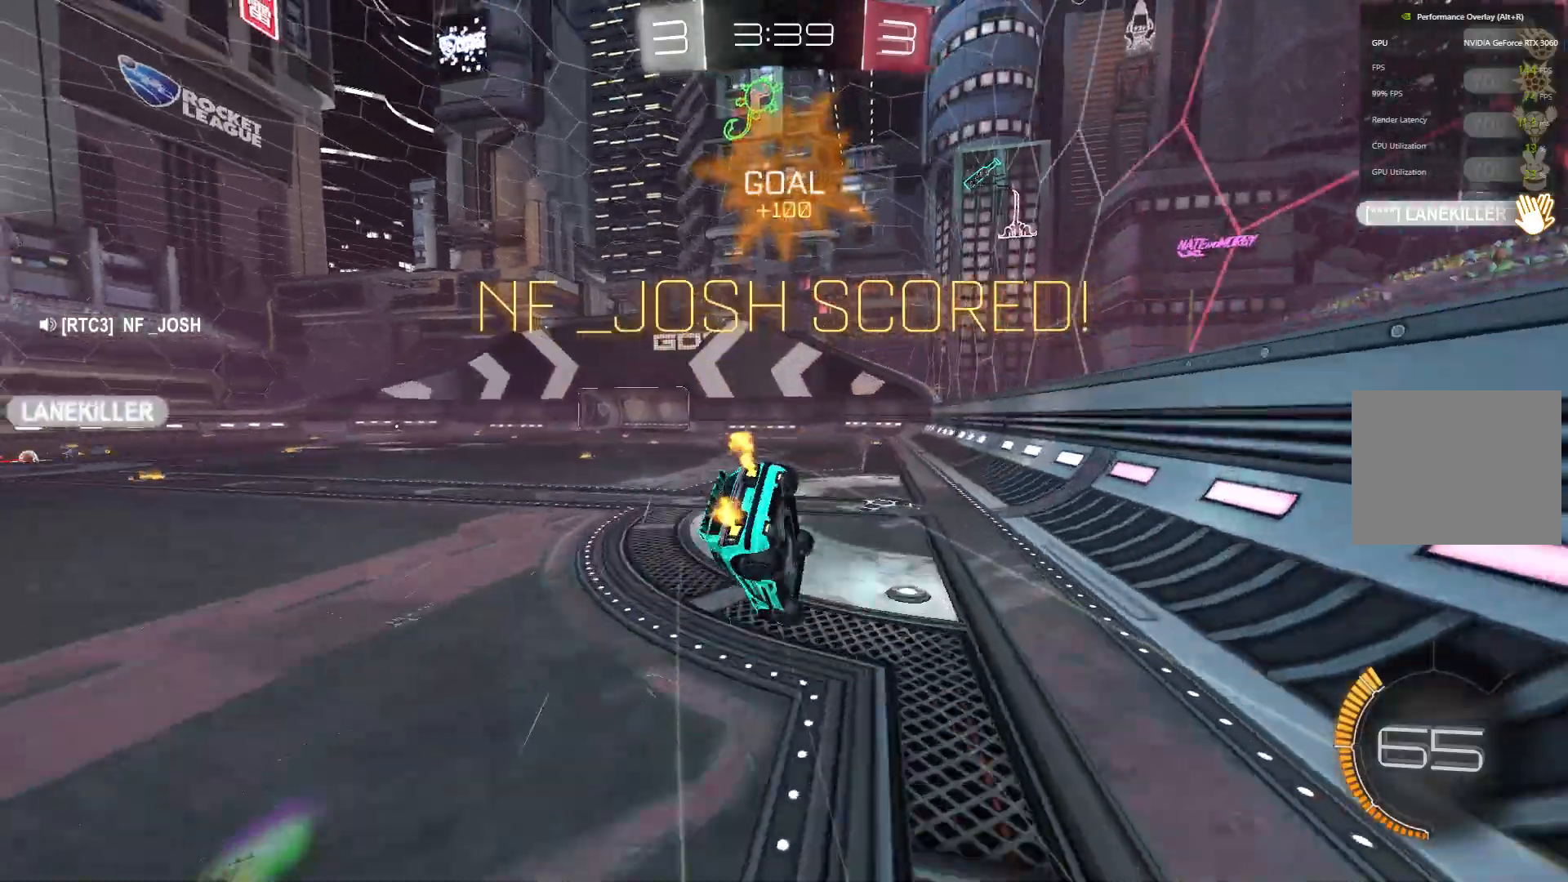
{"buttons": ["R2"], "left_stick": "down-left", "events": [[400, "left_stick", "down-left"]]}
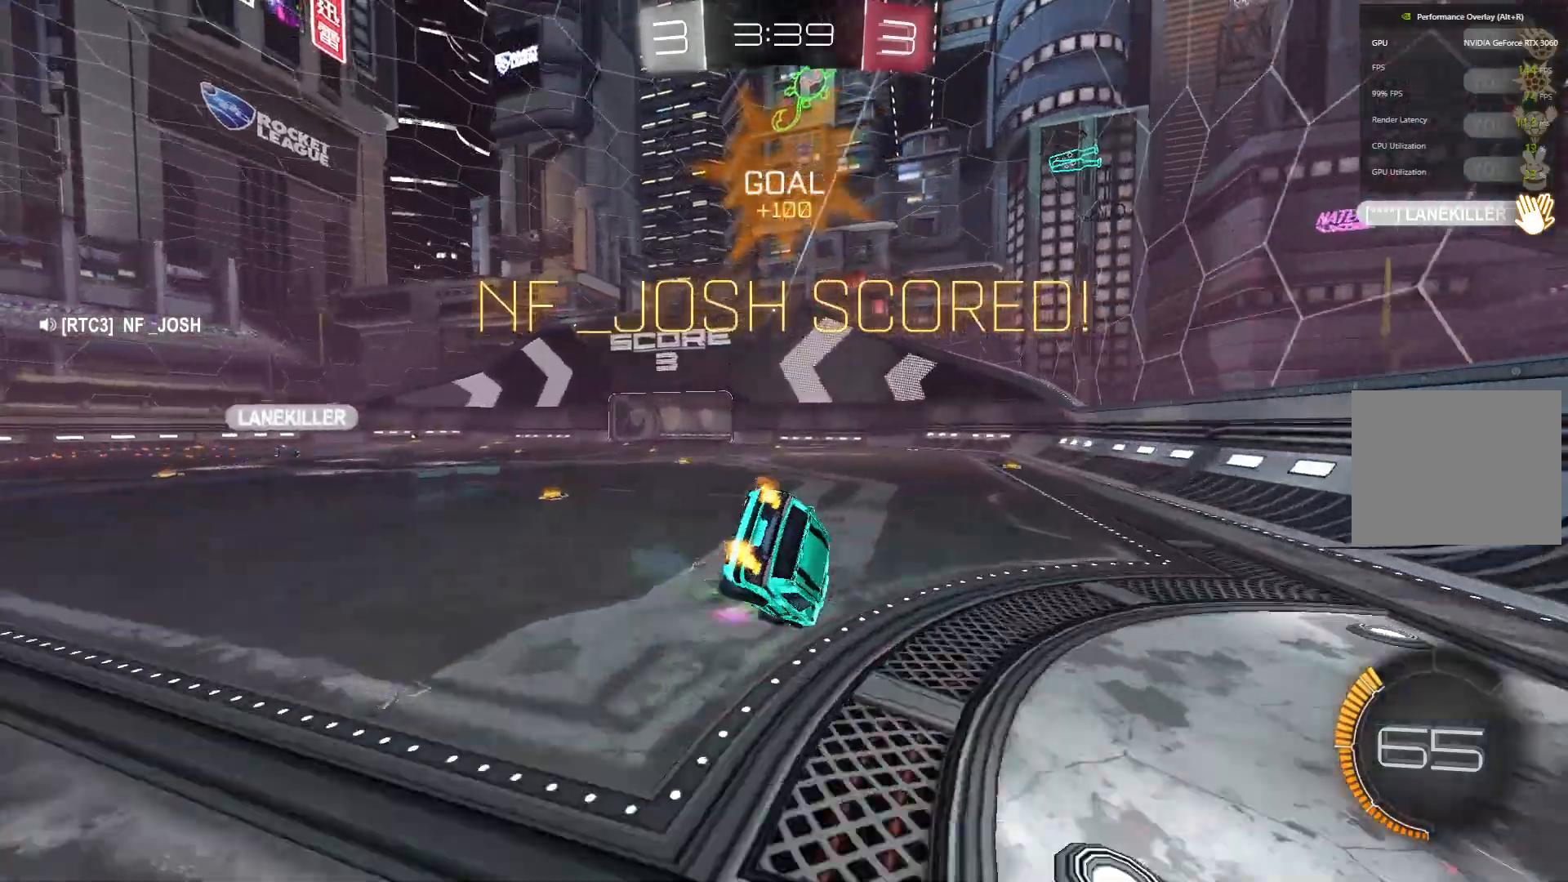
{"buttons": ["X", "R2"], "left_stick": "center", "events": [[333, "X", "down"], [500, "left_stick", "center"]]}
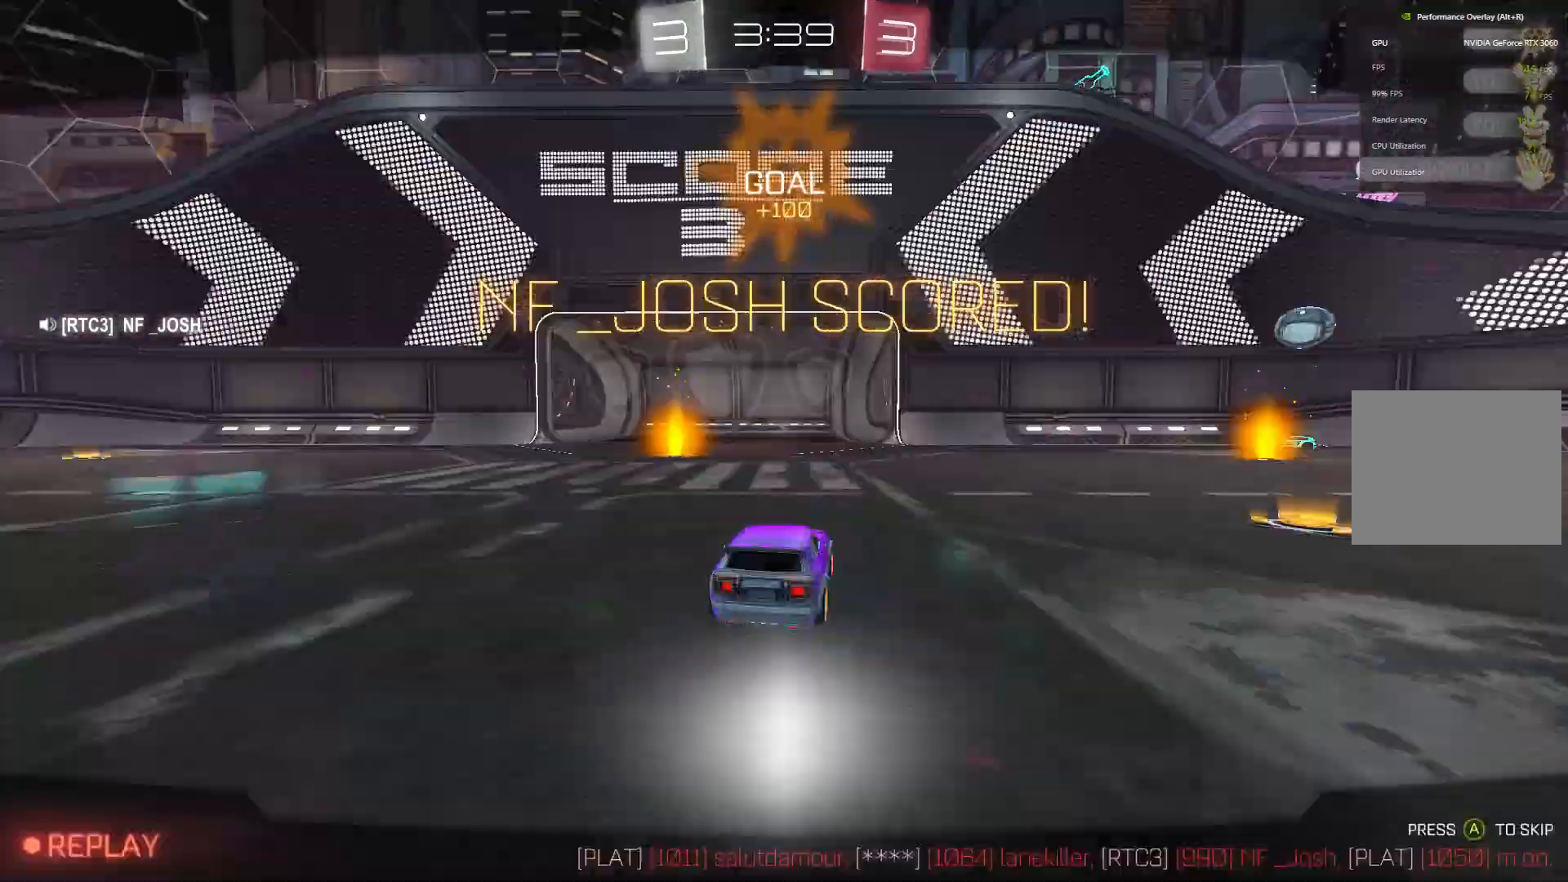
{"buttons": ["R2"], "left_stick": "center", "events": [[267, "X", "up"]]}
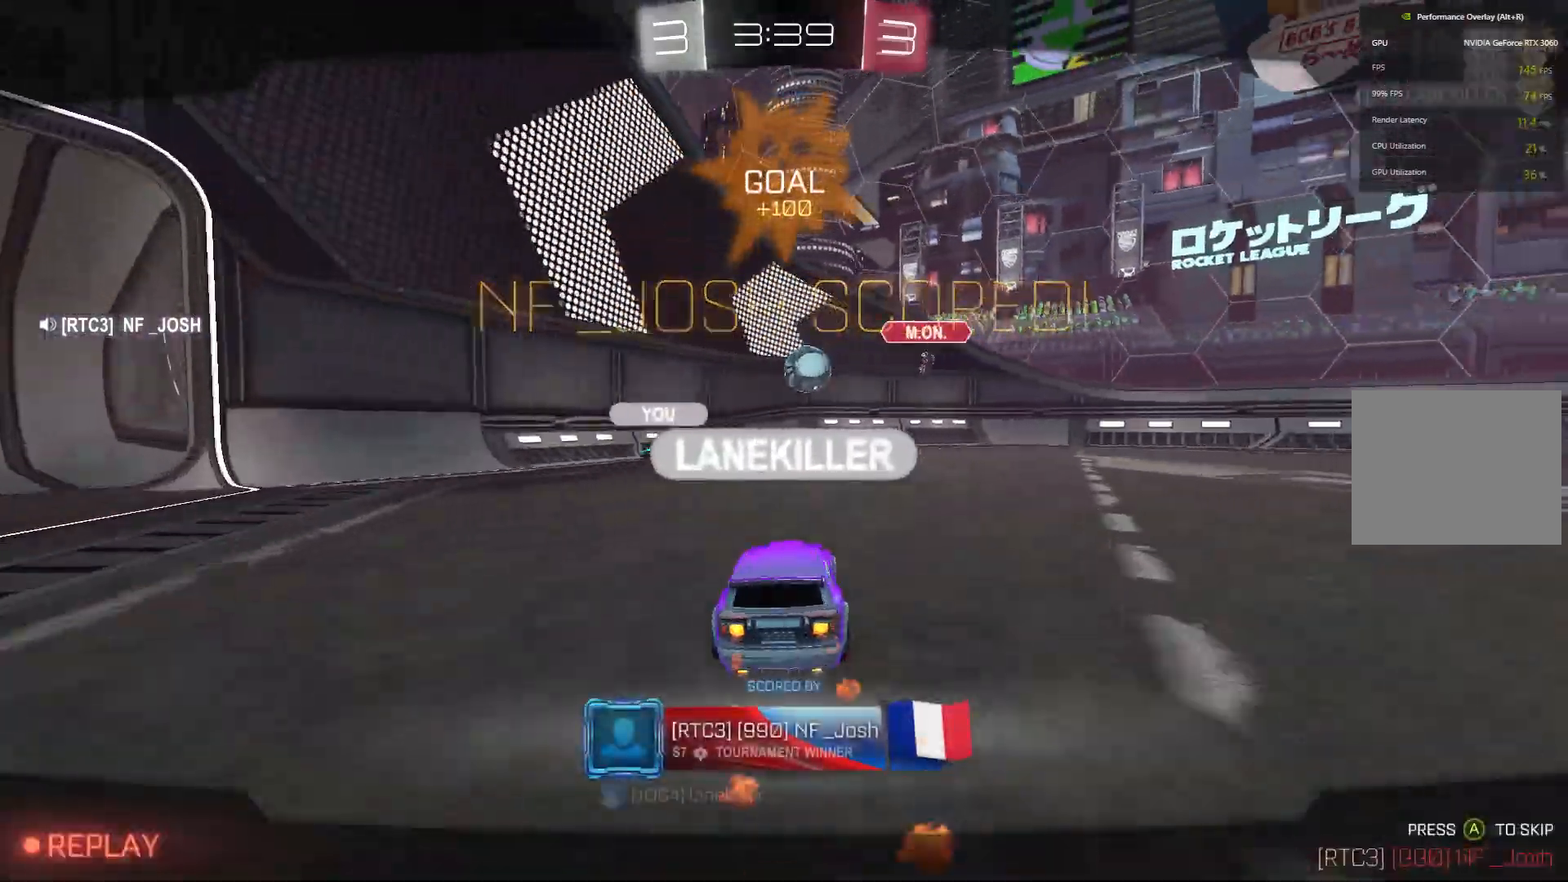
{"buttons": [], "left_stick": "center", "events": [[33, "R2", "up"]]}
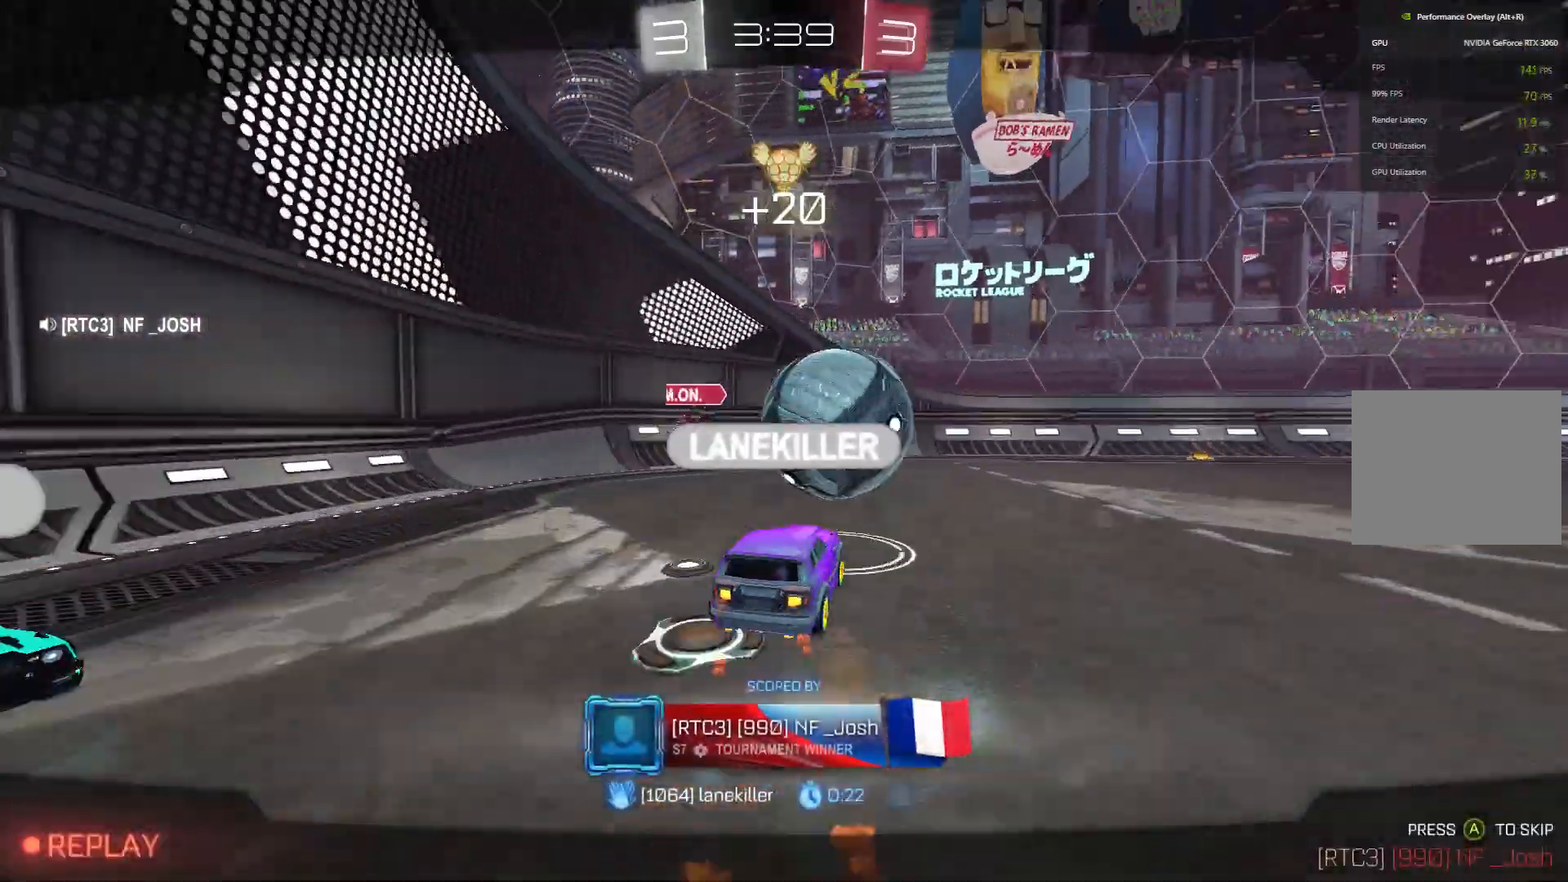
{"buttons": ["A"], "left_stick": "center", "events": [[233, "A", "down"], [300, "A", "up"], [400, "A", "down"]]}
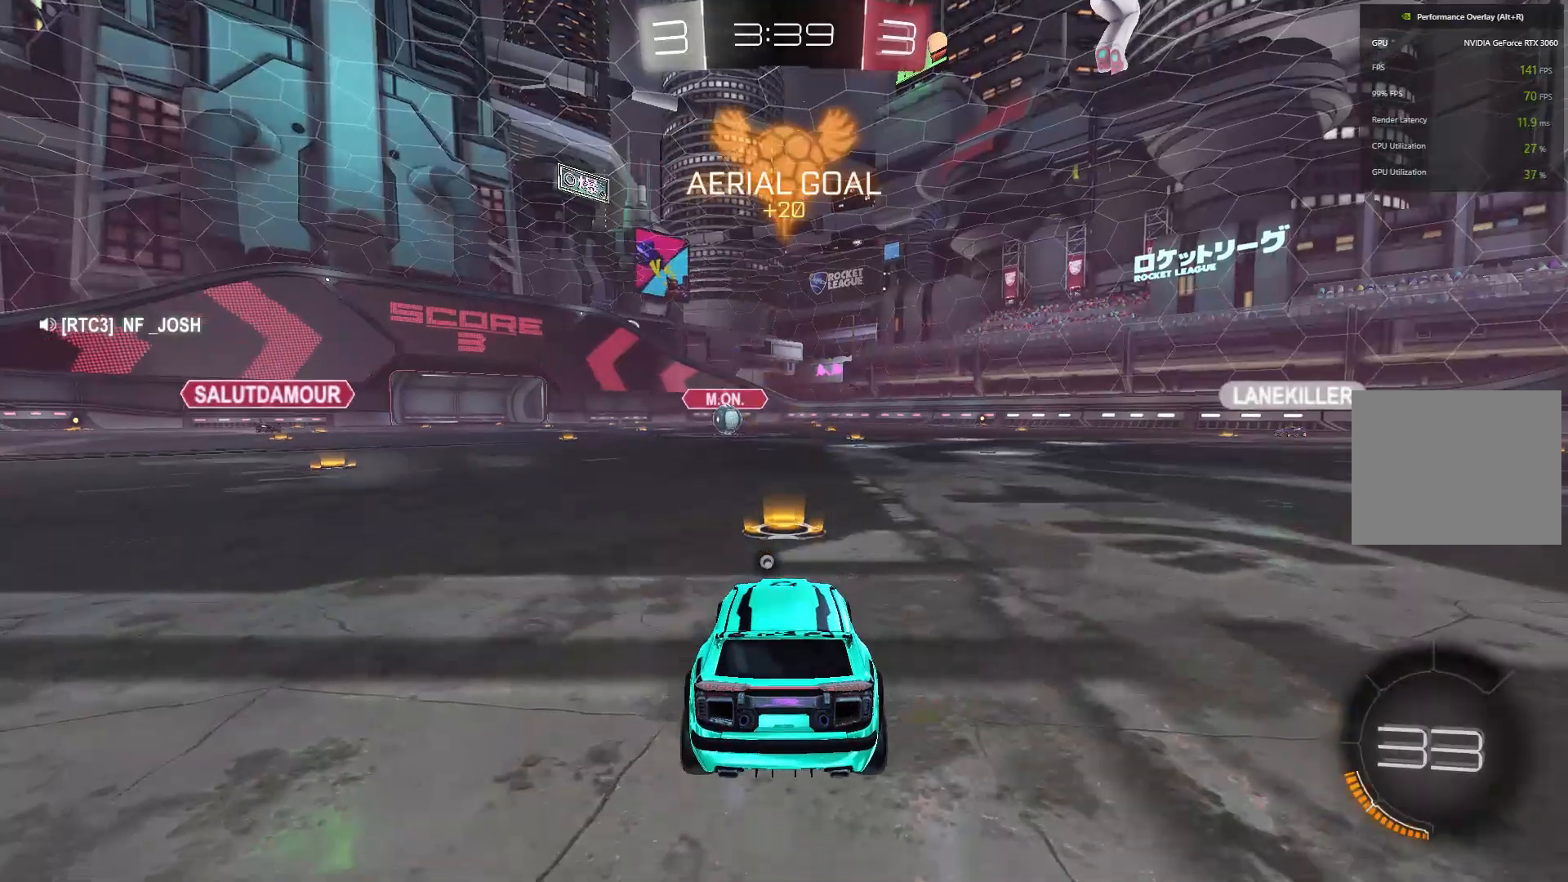
{"buttons": ["Y", "R2"], "left_stick": "center", "events": [[67, "A", "up"], [133, "A", "down"], [233, "A", "up"], [400, "R2", "down"], [433, "Y", "down"]]}
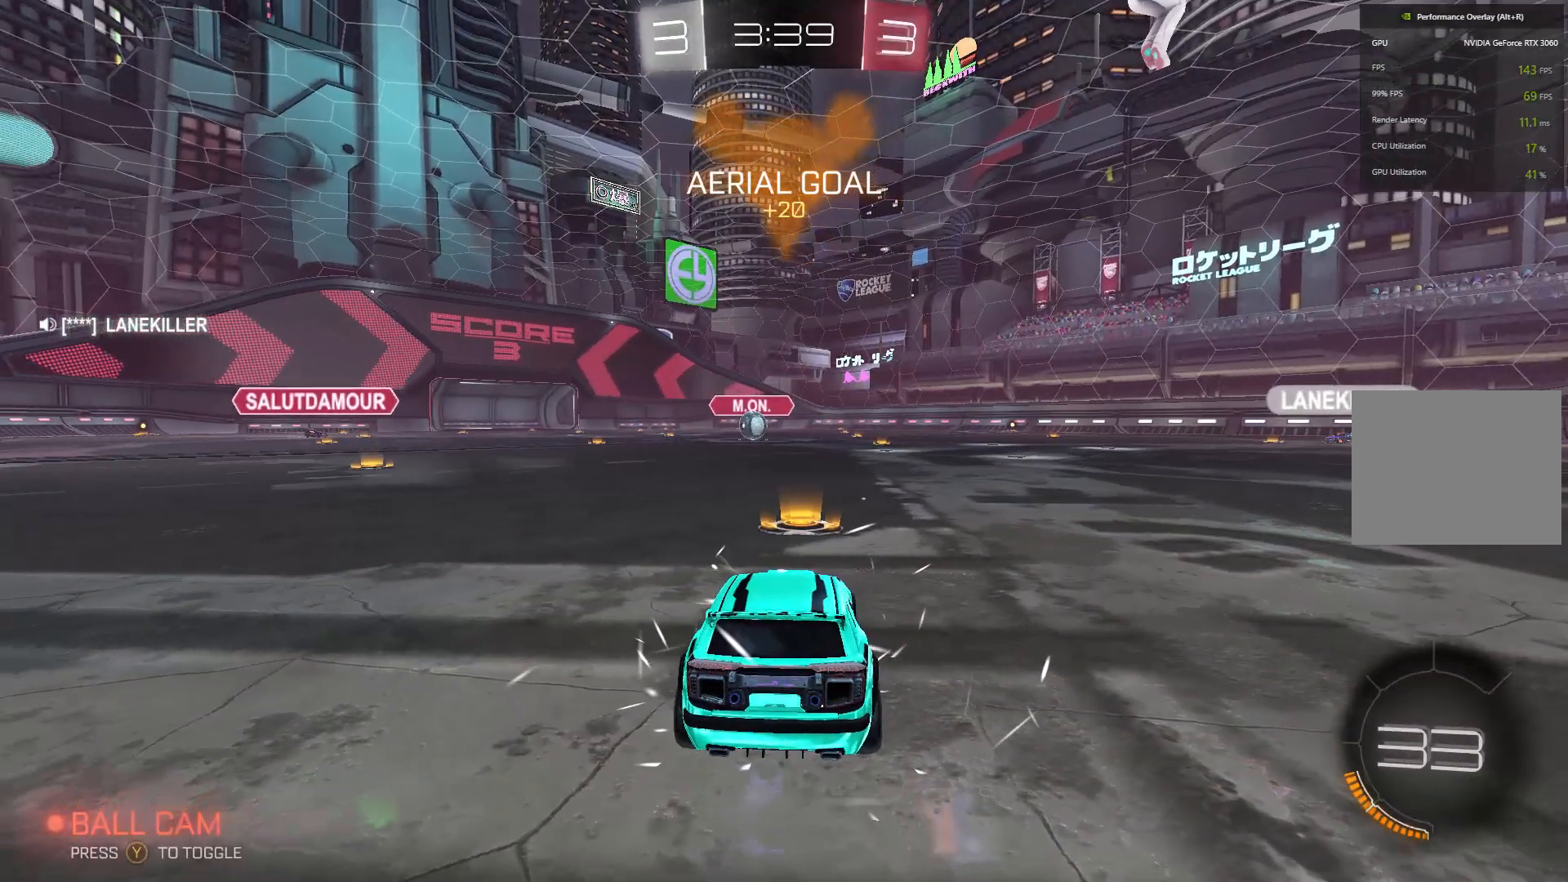
{"buttons": ["L1"], "left_stick": "up", "events": [[33, "Y", "up"], [133, "R2", "up"], [367, "L1", "down"], [367, "left_stick", "up"]]}
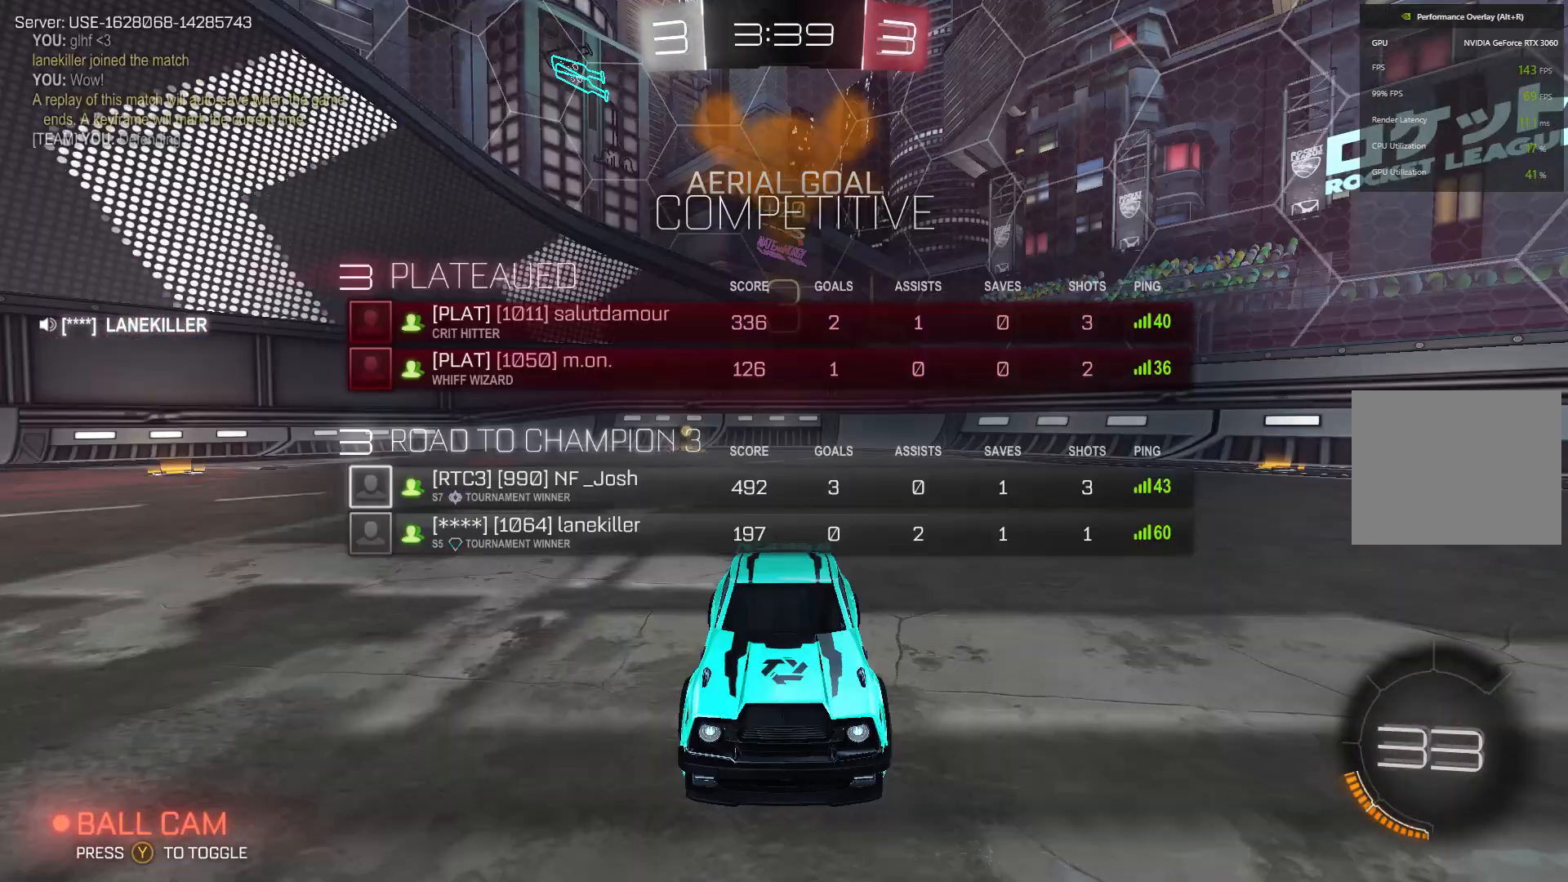
{"buttons": ["B", "L1", "R2"], "left_stick": "up", "events": [[133, "R2", "down"], [333, "B", "down"]]}
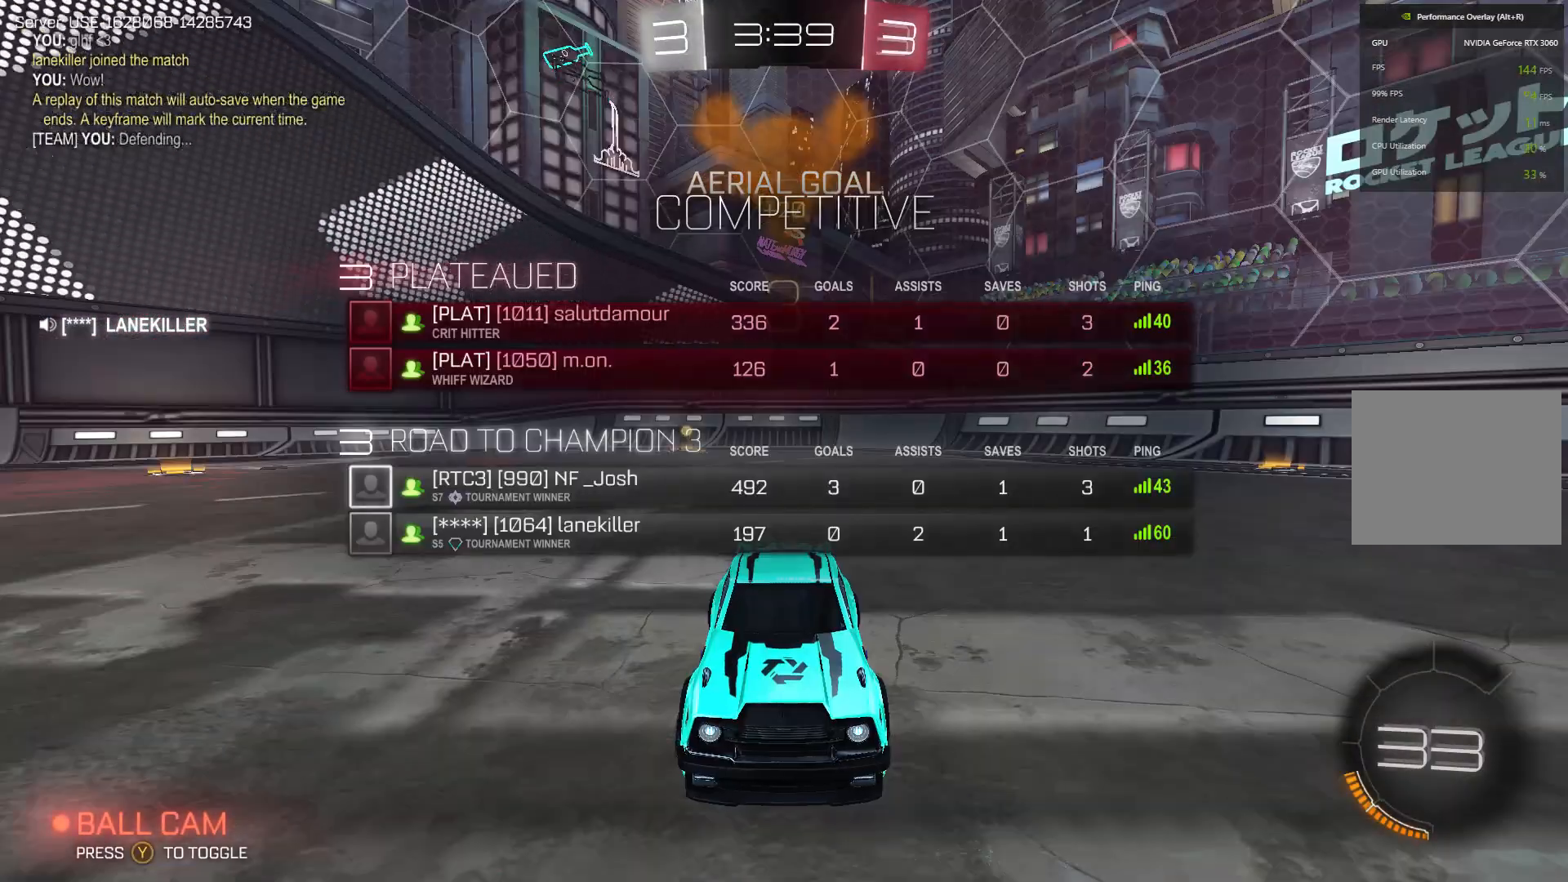
{"buttons": ["B", "R2"], "left_stick": "center", "events": [[67, "L1", "up"], [100, "left_stick", "center"]]}
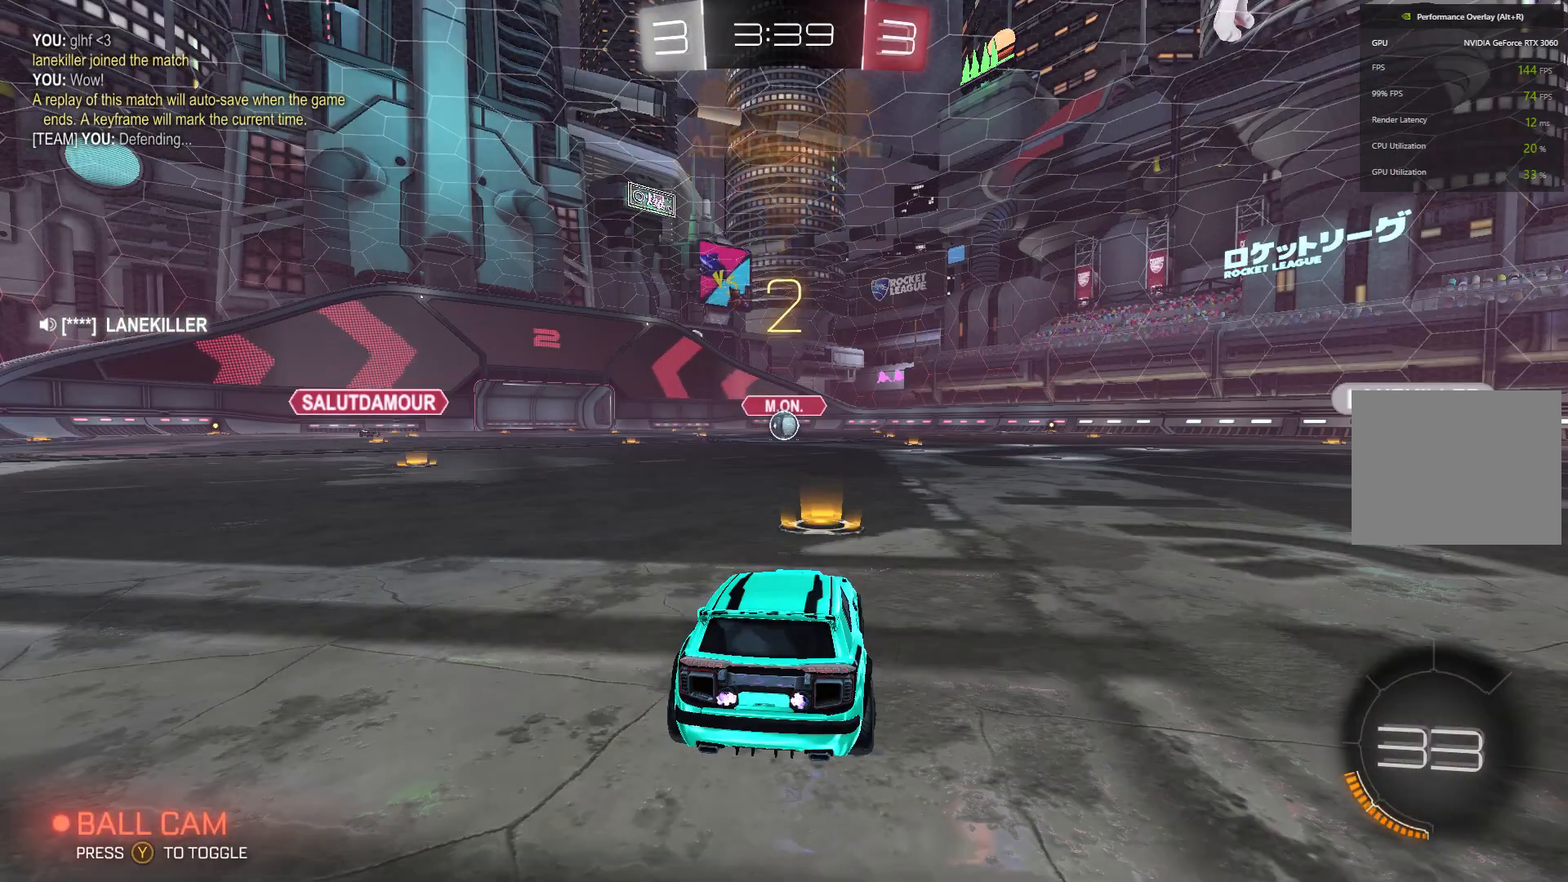
{"buttons": ["B", "R2"], "left_stick": "center", "events": []}
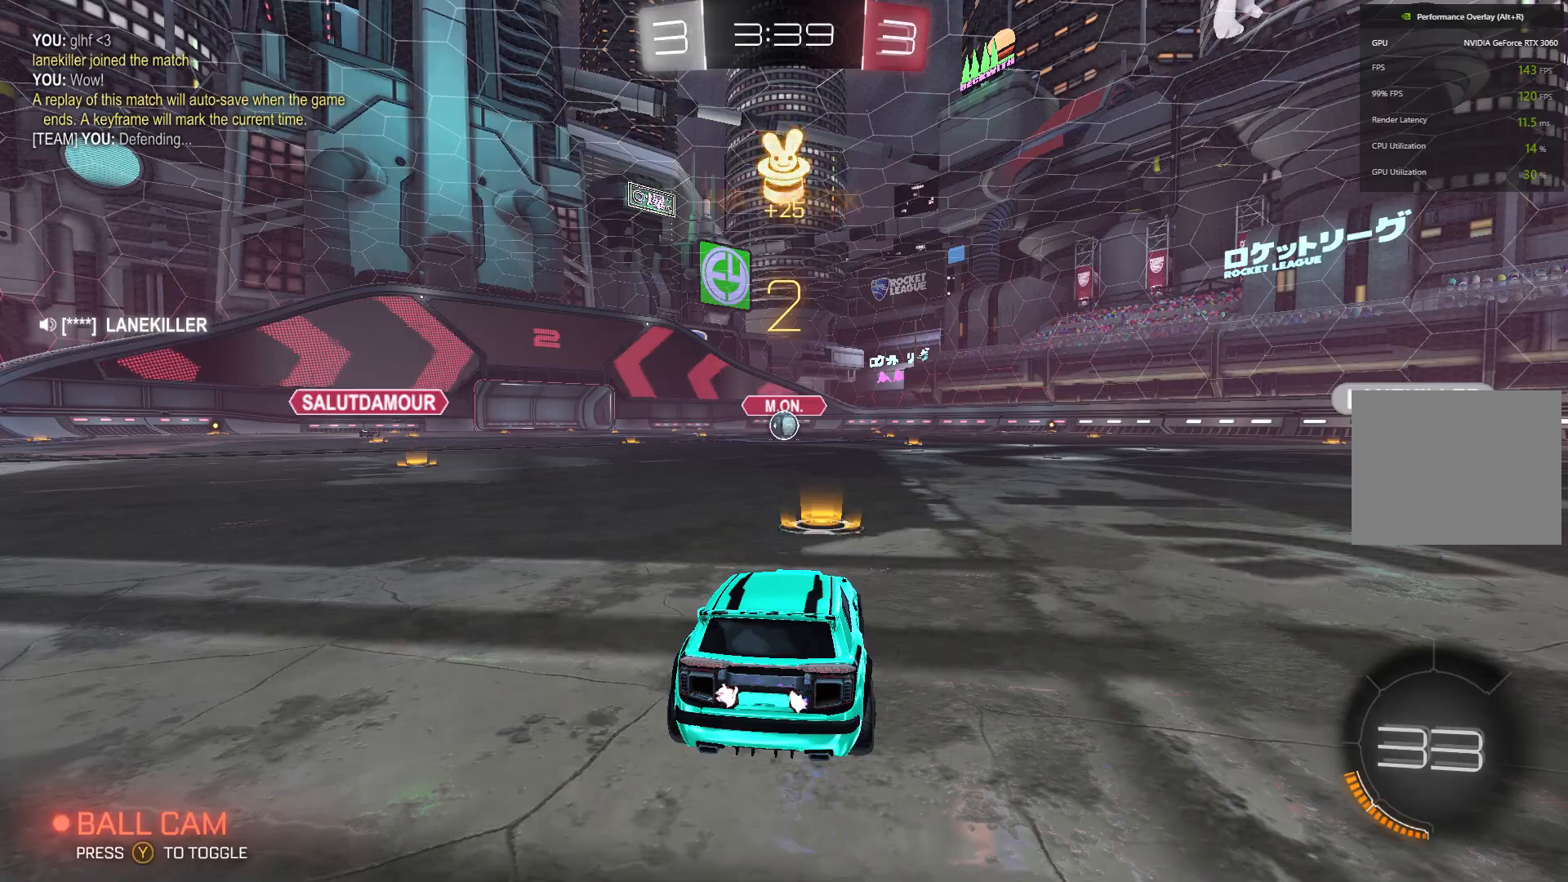
{"buttons": ["B", "R2"], "left_stick": "center", "events": []}
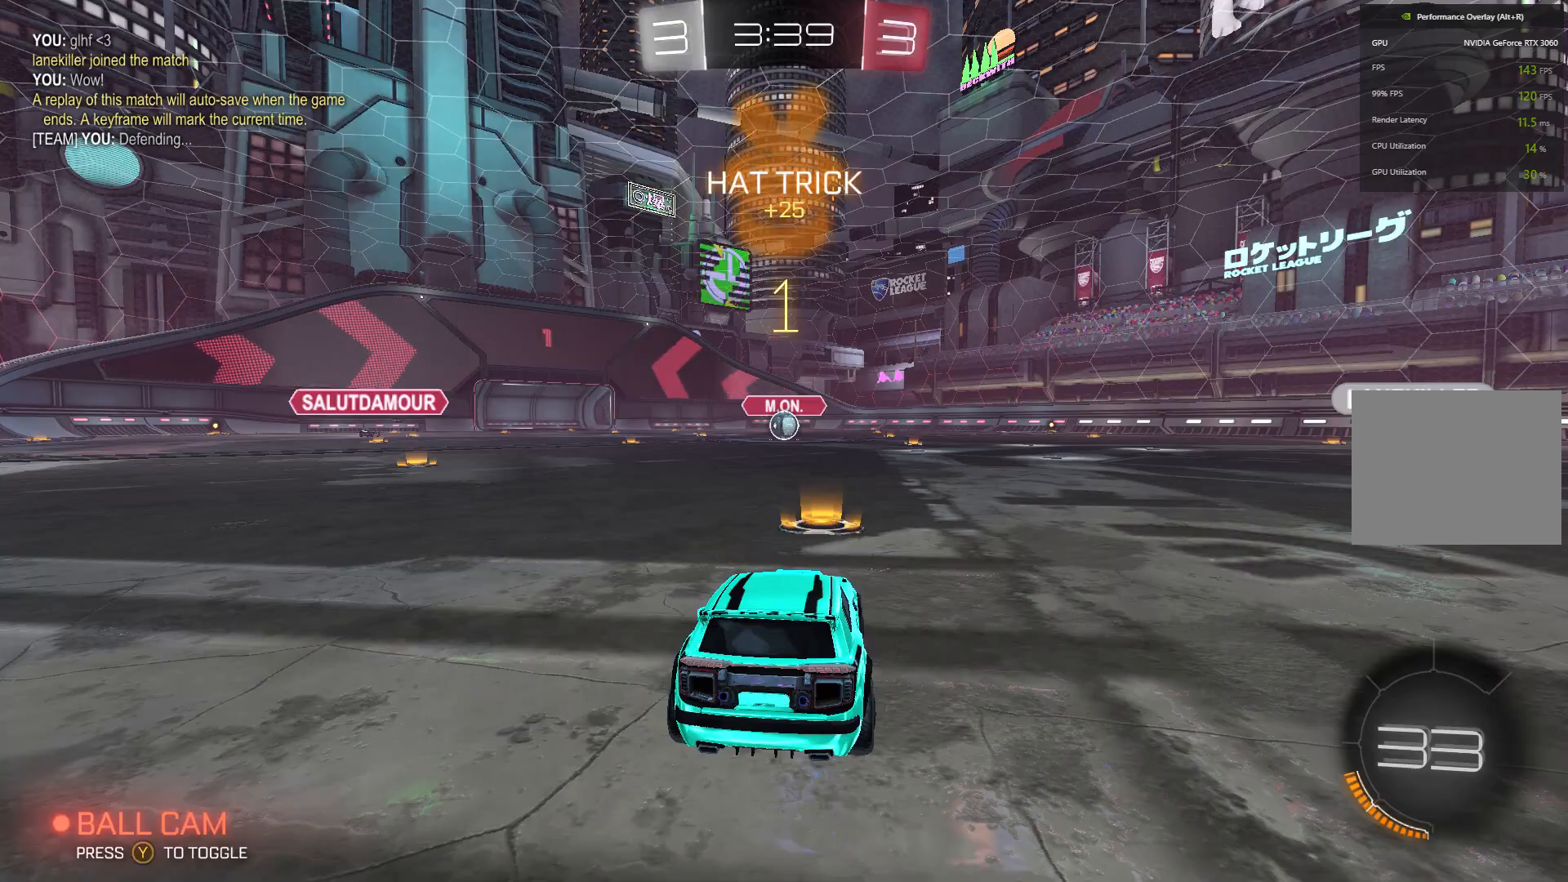
{"buttons": ["B", "R2"], "left_stick": "center", "events": []}
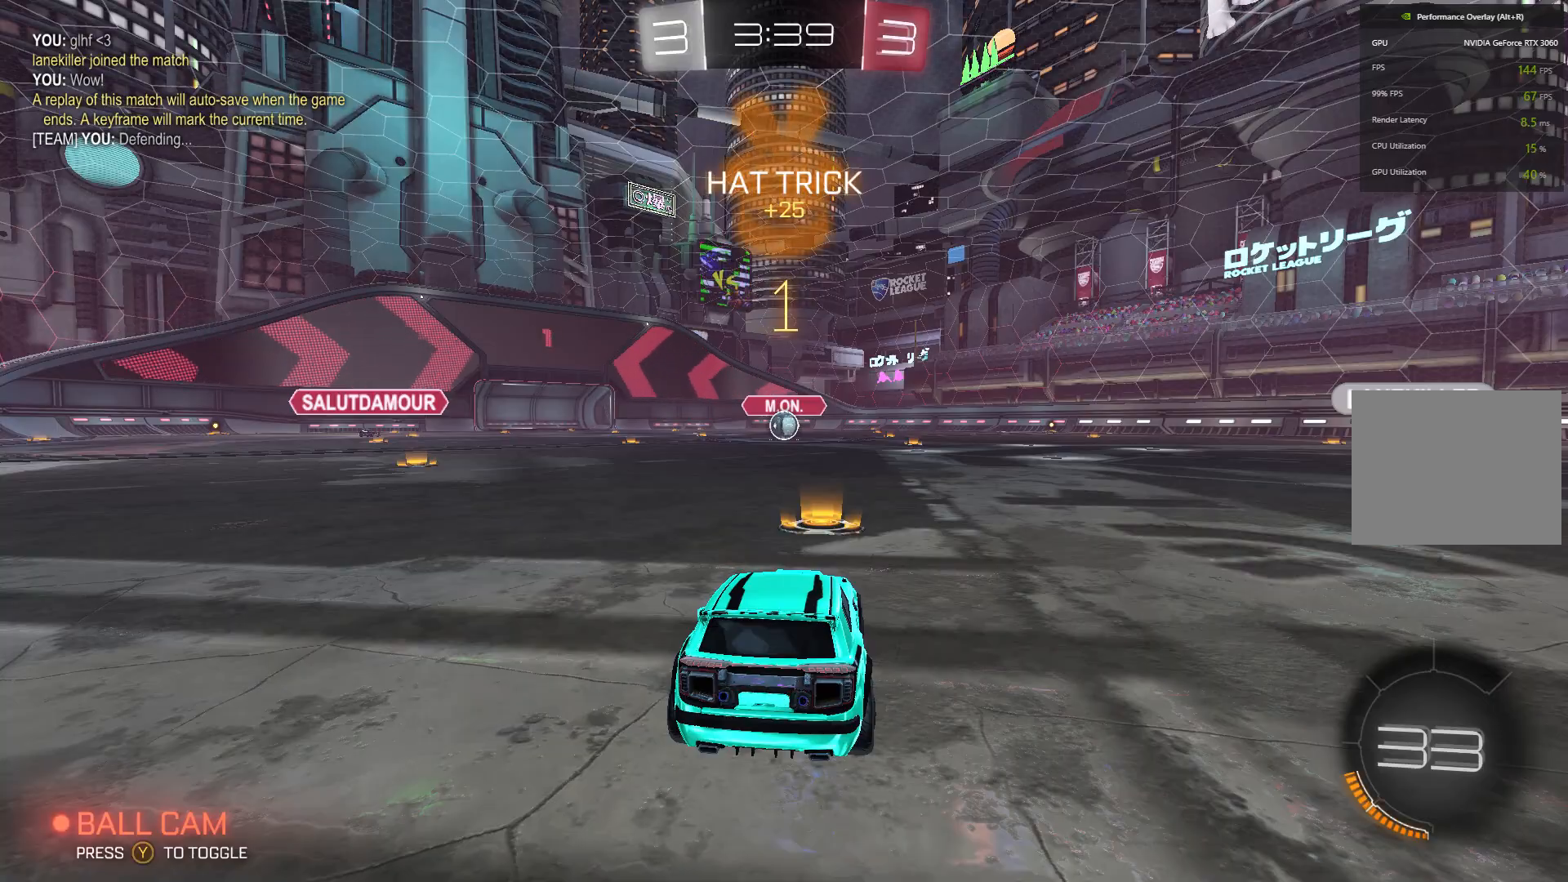
{"buttons": ["B", "R2"], "left_stick": "center", "events": []}
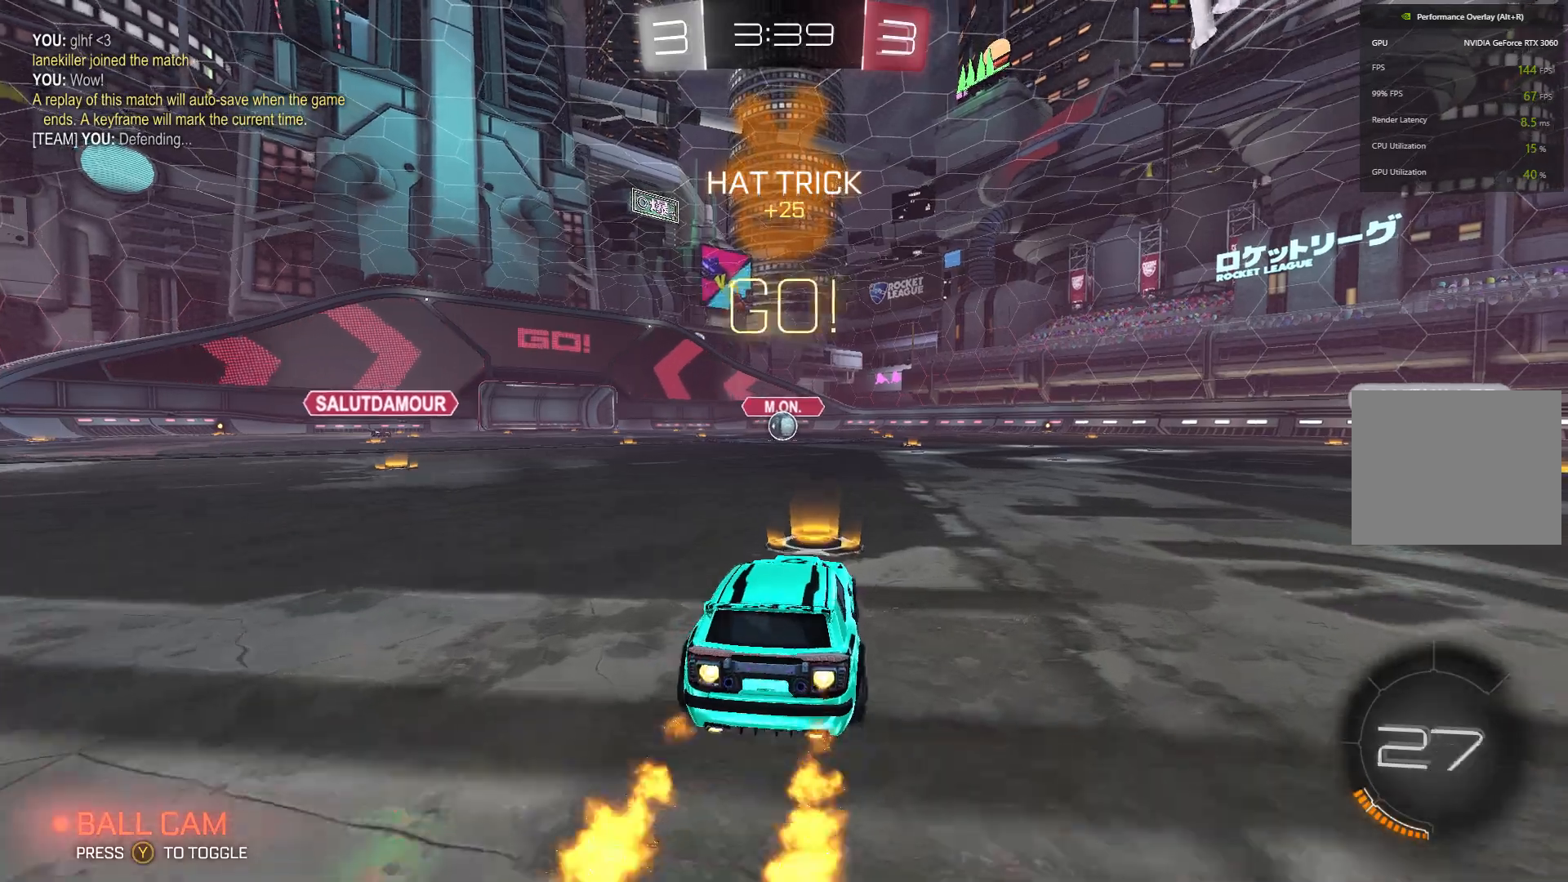
{"buttons": ["B", "R2"], "left_stick": "center", "events": [[67, "left_stick", "right"], [133, "A", "down"], [200, "A", "up"], [200, "left_stick", "left"], [267, "A", "down"], [300, "left_stick", "center"], [400, "A", "up"]]}
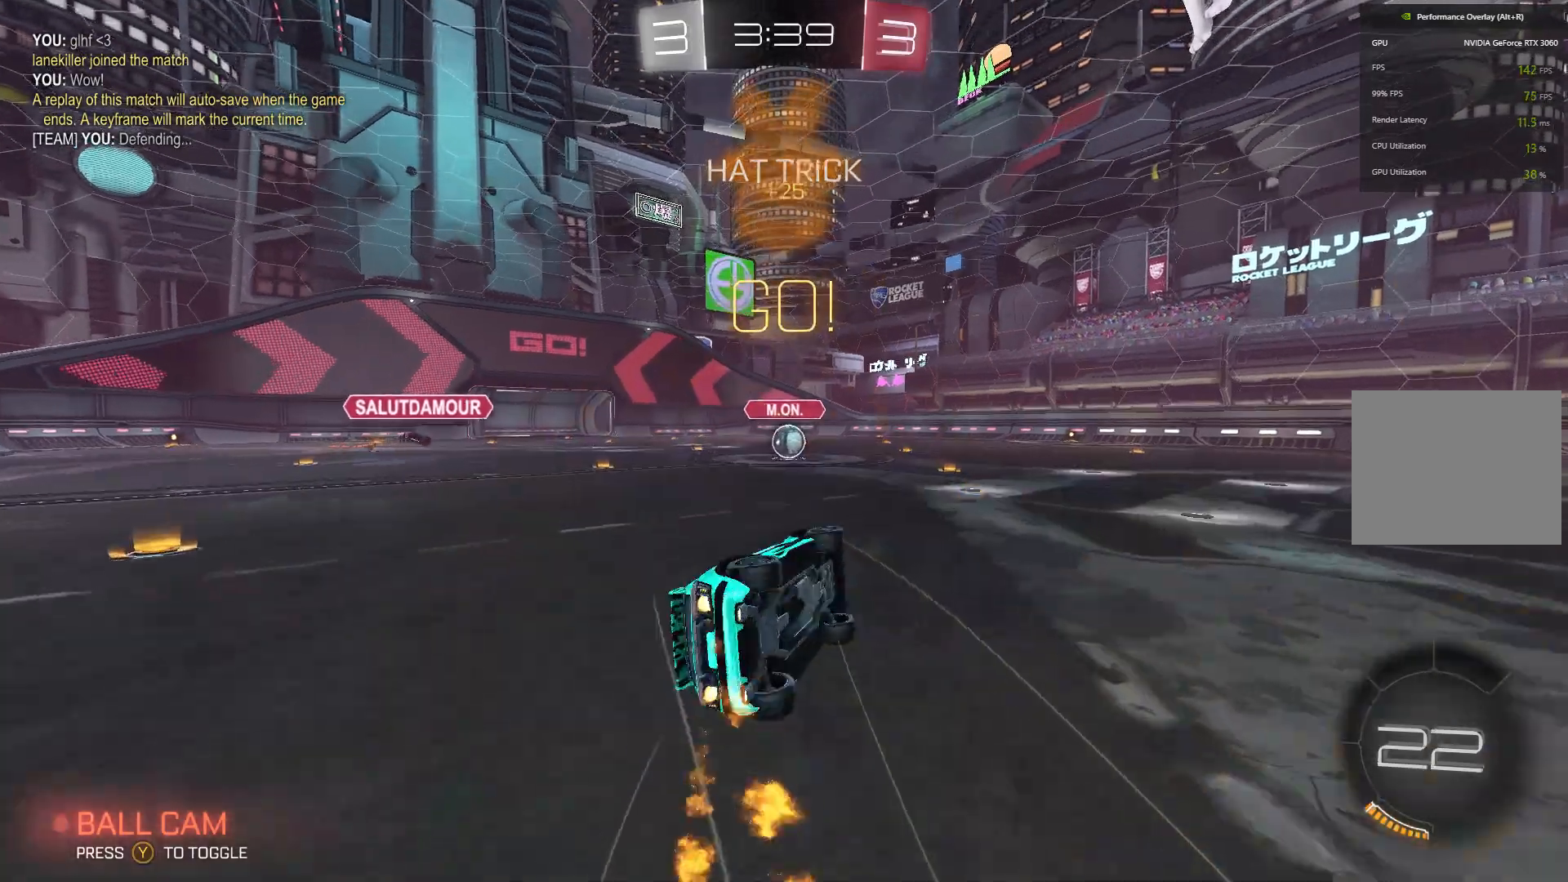
{"buttons": ["B", "R2"], "left_stick": "center", "events": [[33, "left_stick", "left"], [200, "left_stick", "right"], [267, "left_stick", "center"], [333, "left_stick", "left"], [500, "left_stick", "center"]]}
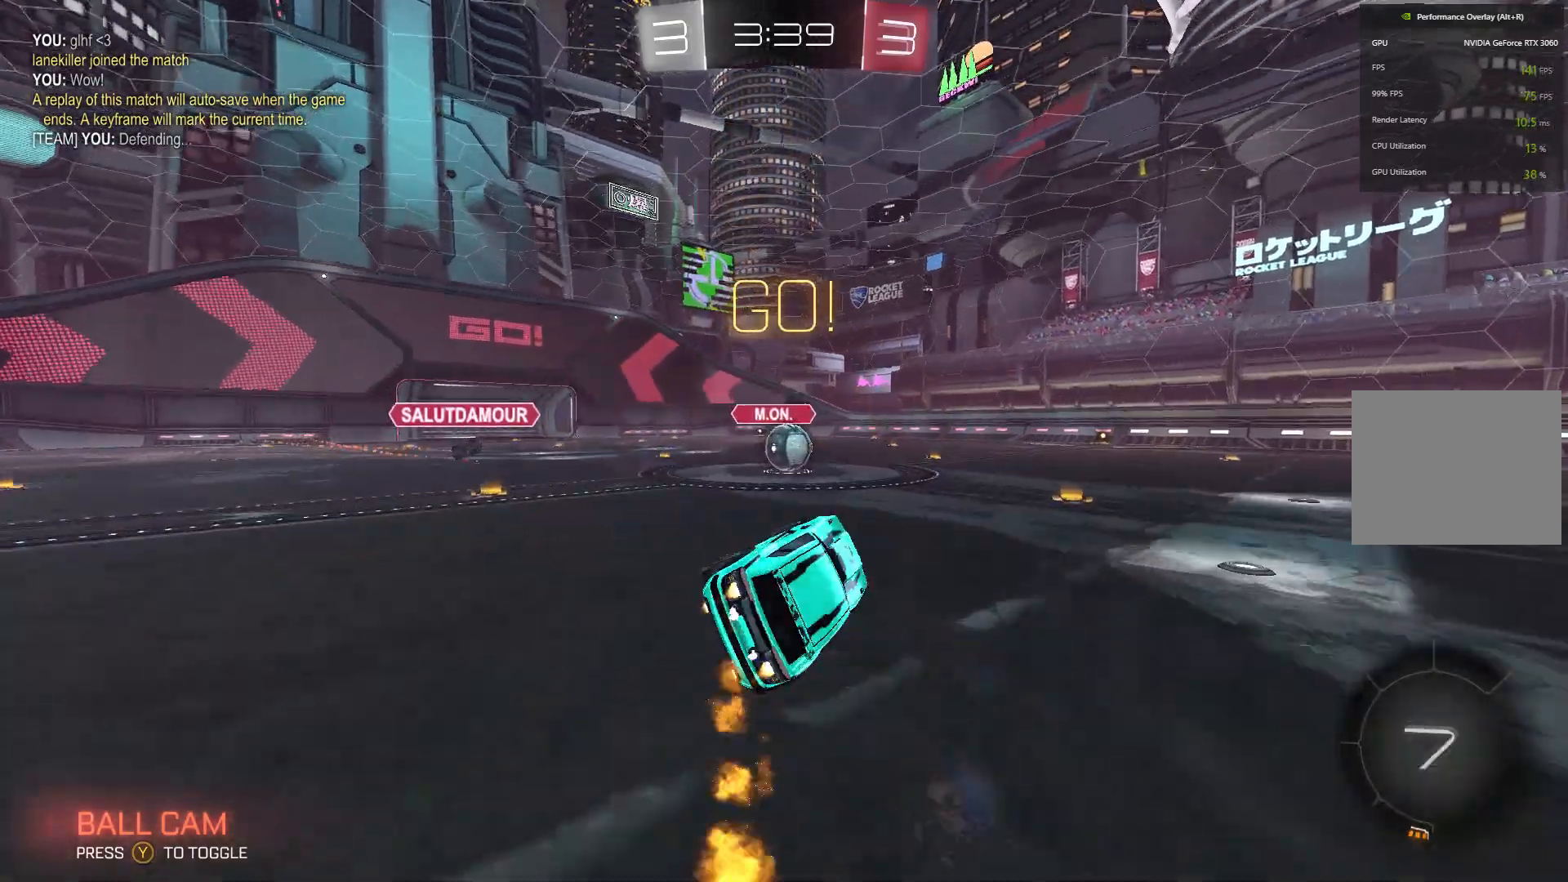
{"buttons": ["B", "L2", "R2"], "left_stick": "right", "events": [[100, "left_stick", "left"], [267, "left_stick", "center"], [333, "left_stick", "right"], [400, "A", "down"], [433, "L2", "down"], [500, "A", "up"]]}
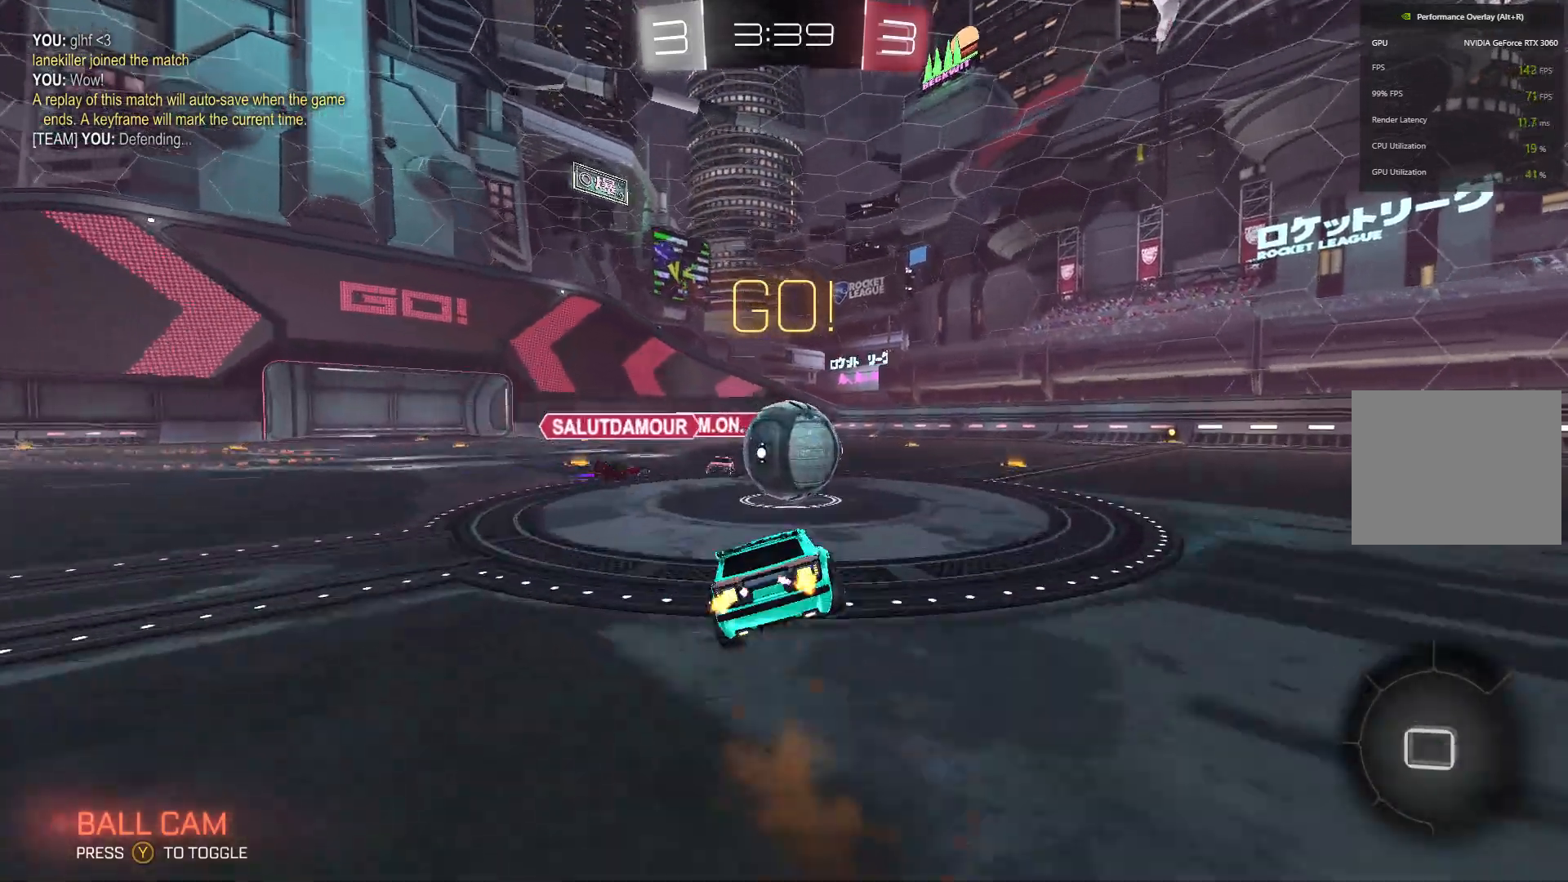
{"buttons": ["B", "L2", "R2"], "left_stick": "right", "events": [[100, "A", "down"], [233, "A", "up"], [300, "A", "down"], [433, "A", "up"]]}